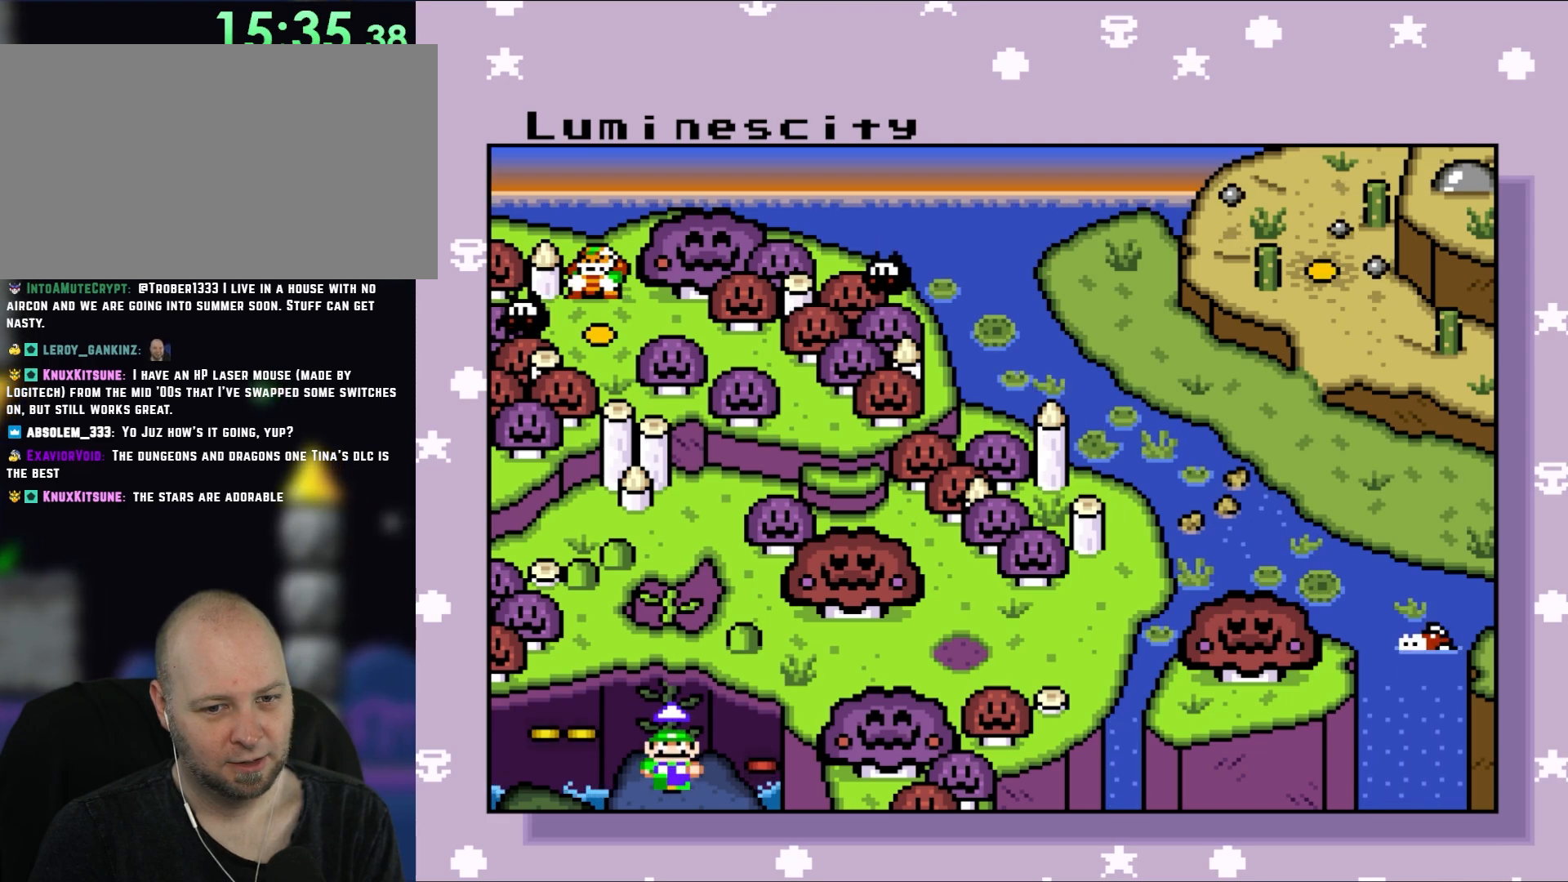
Gameplay with a controller (Nintendo layout); each line is a JSON object with the inputs held at the frame after it. "events" lists button and stick changes between this image and that frame as [ms after this image, input, new state], when the widget could be followed in between. Not read: L3 R3.
{"buttons": ["DPAD_LEFT"], "events": [[333, "DPAD_LEFT", "down"]]}
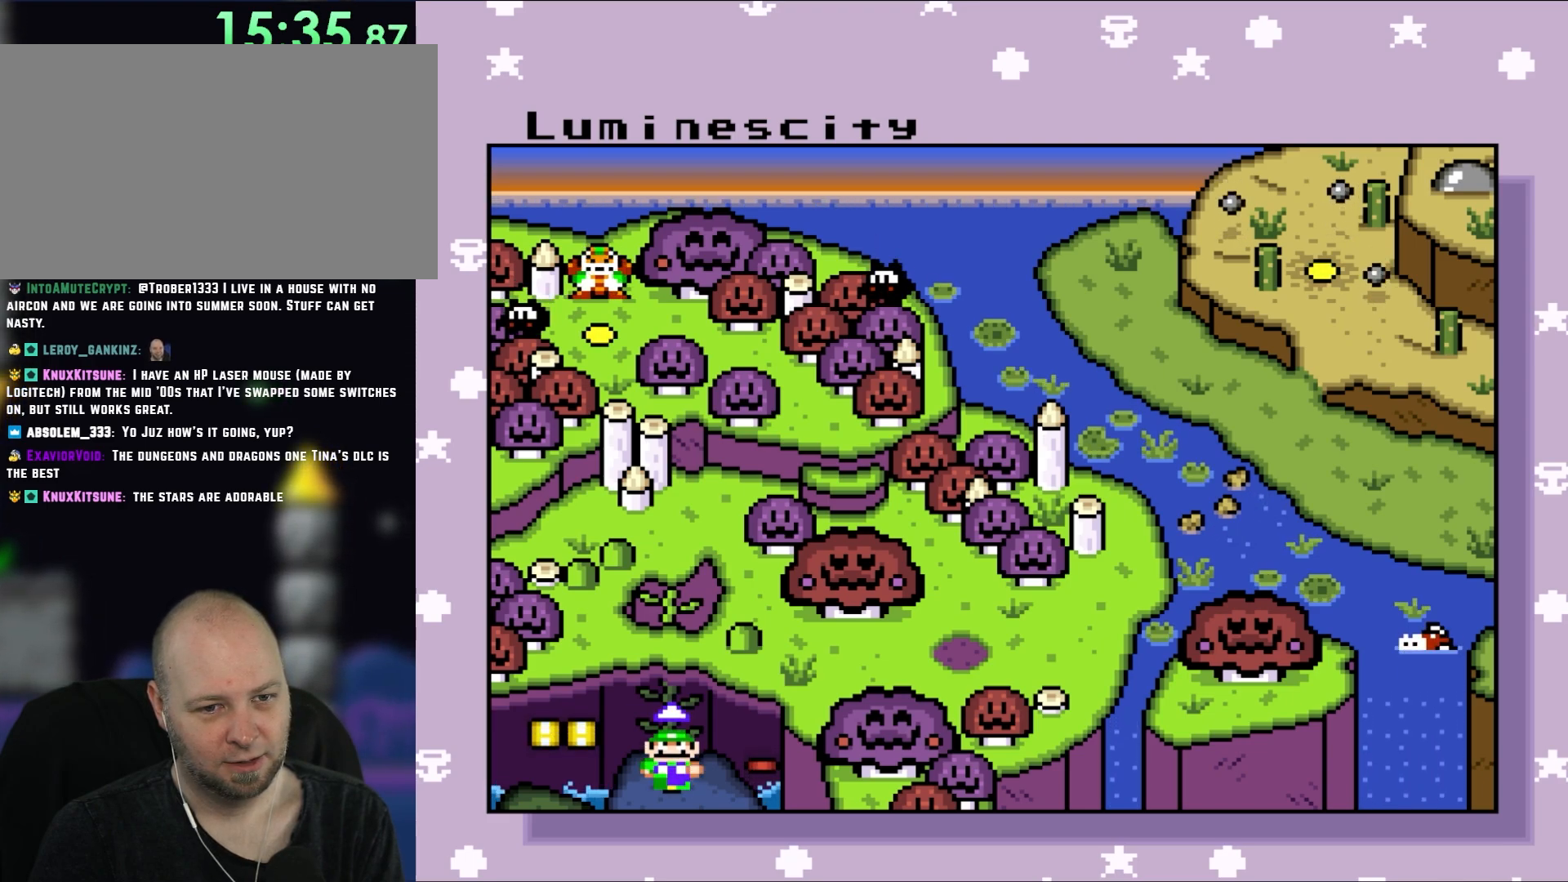
{"buttons": [], "events": [[17, "DPAD_LEFT", "up"], [150, "DPAD_DOWN", "down"], [350, "DPAD_DOWN", "up"]]}
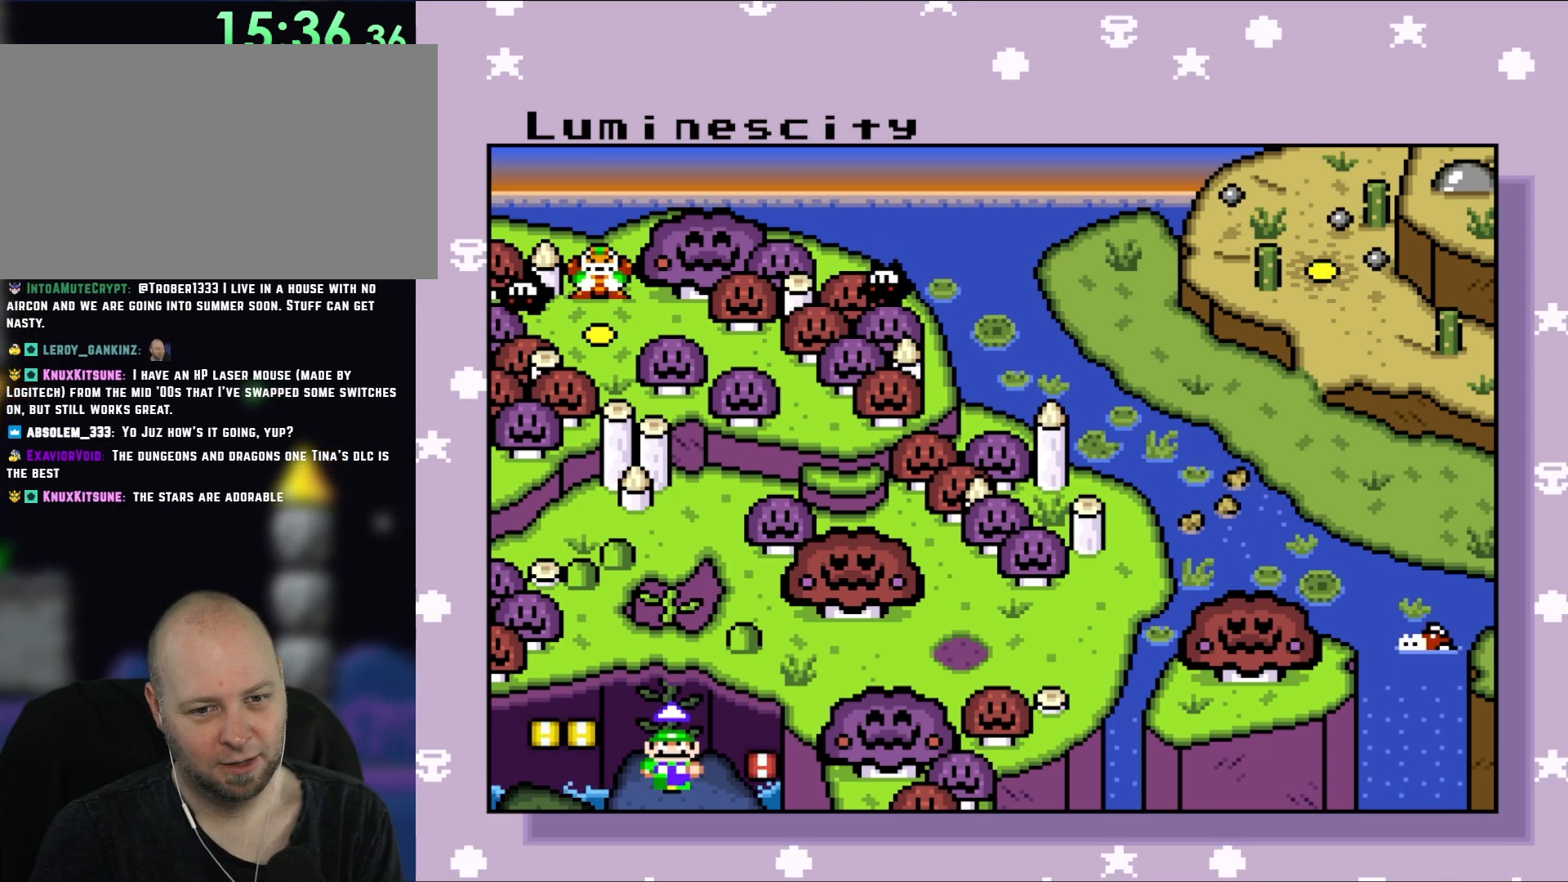
{"buttons": [], "events": []}
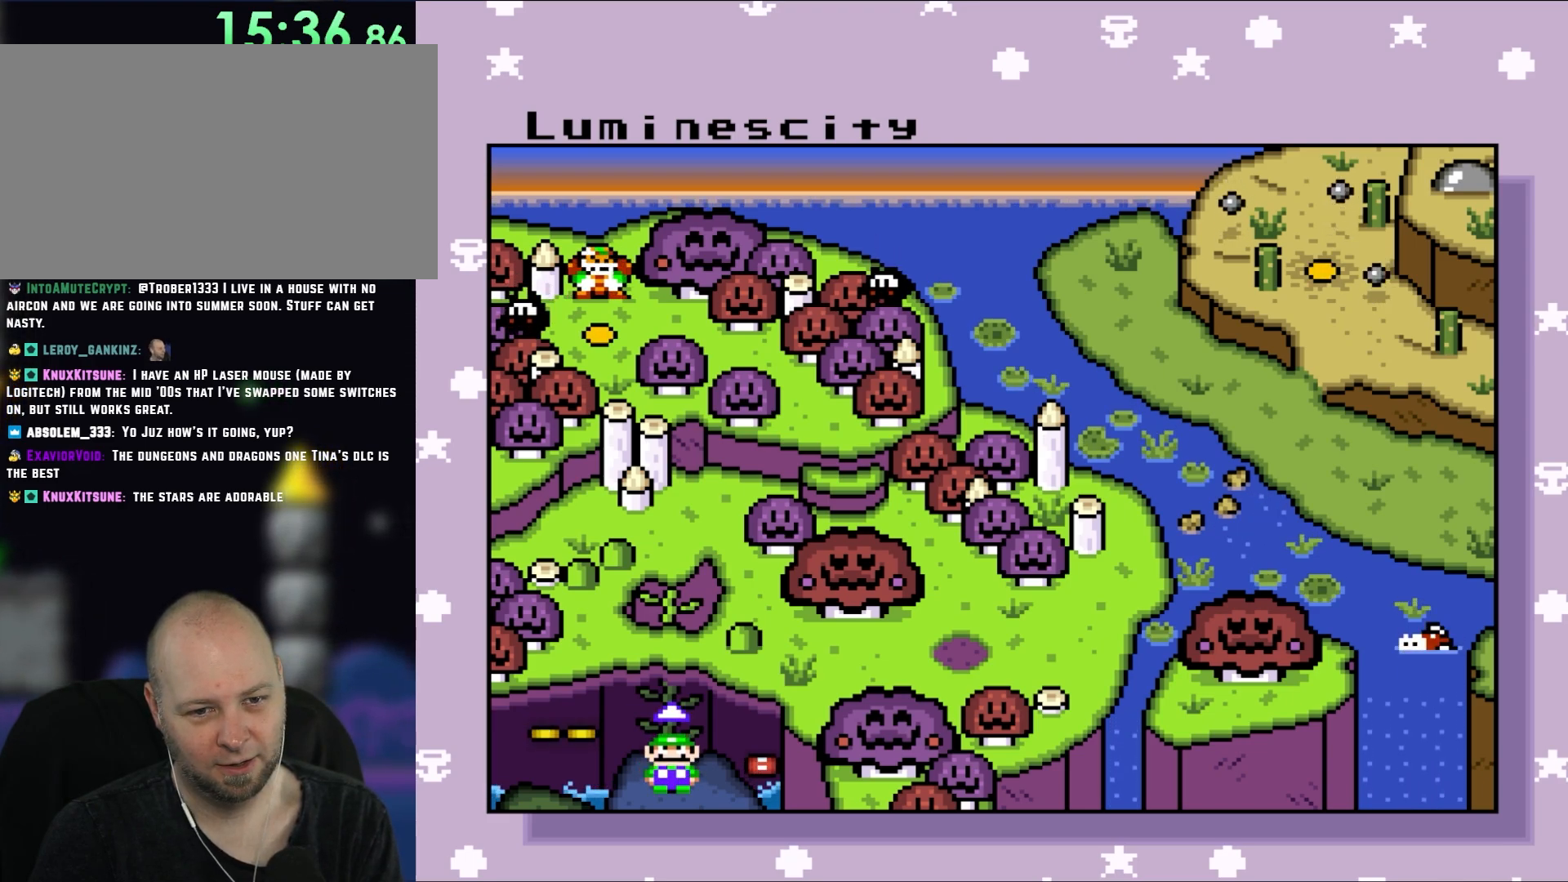
{"buttons": [], "events": []}
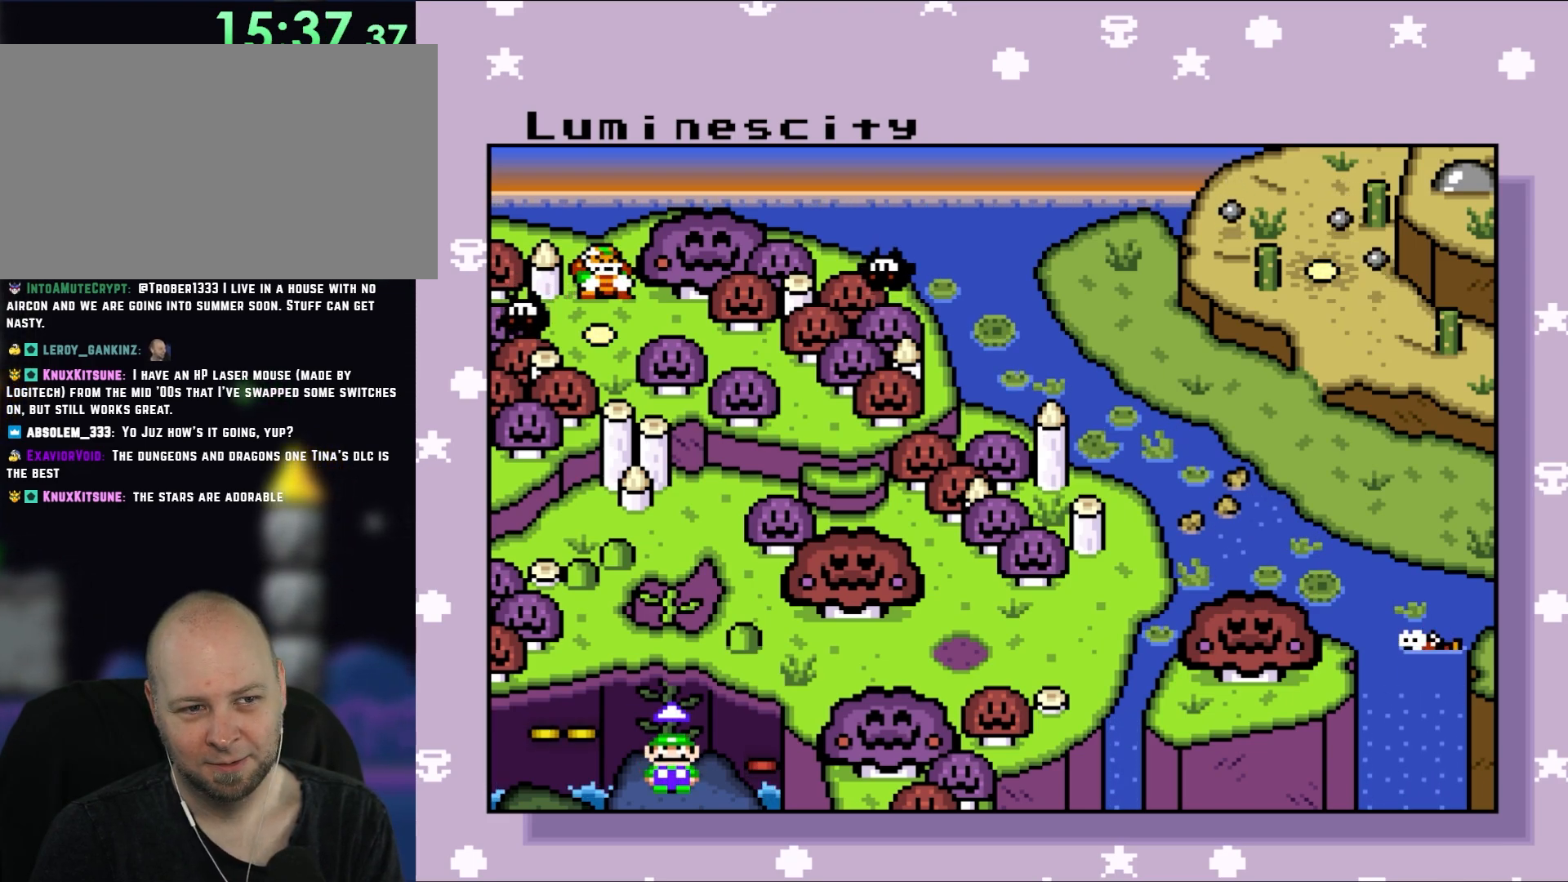
{"buttons": [], "events": []}
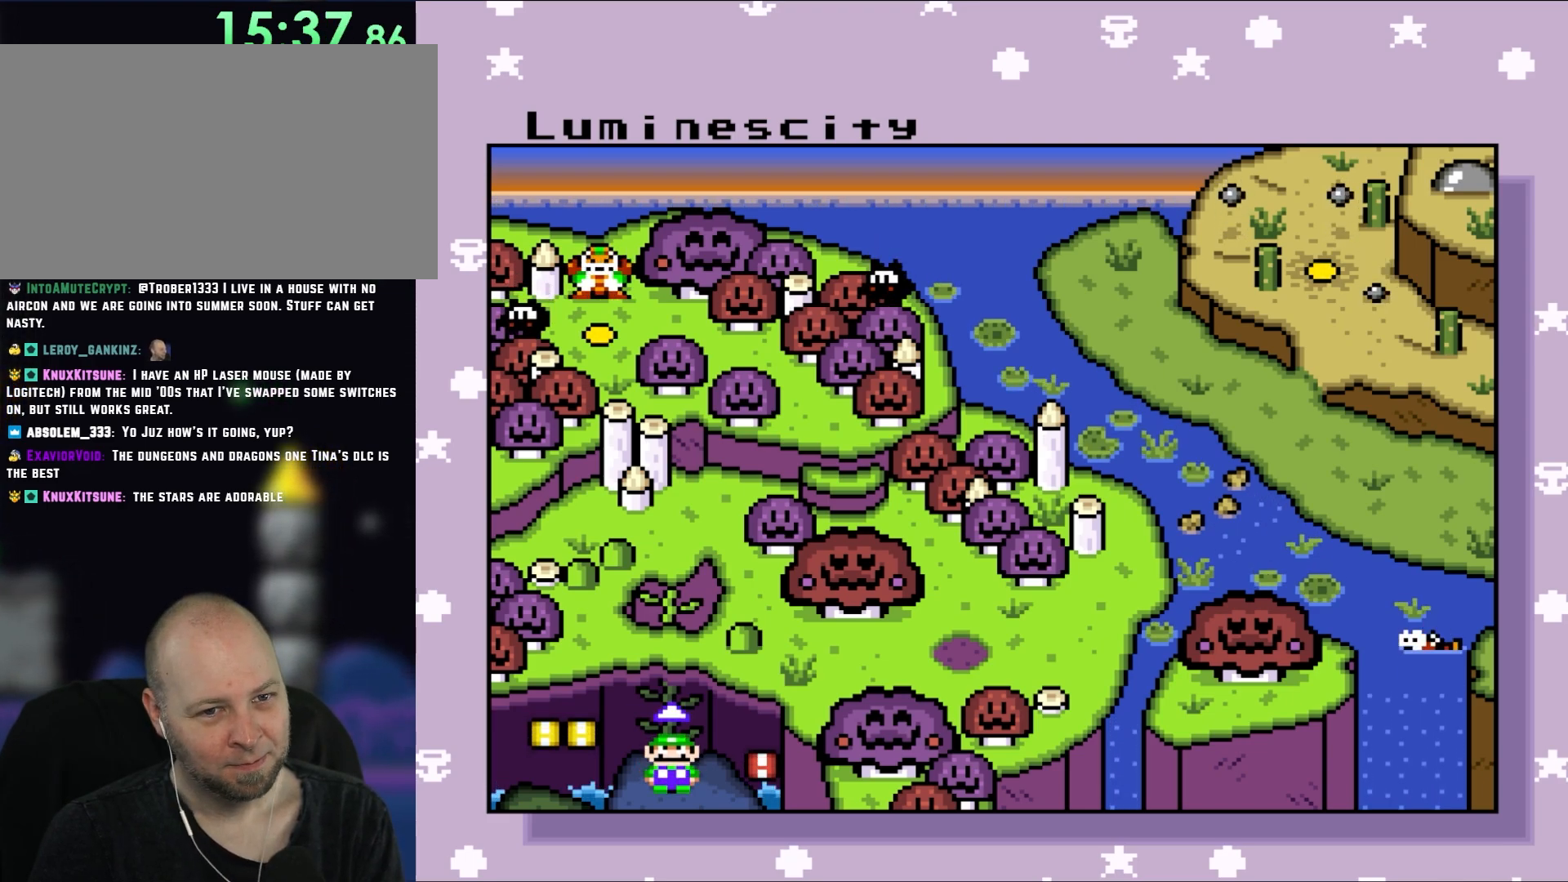
{"buttons": [], "events": []}
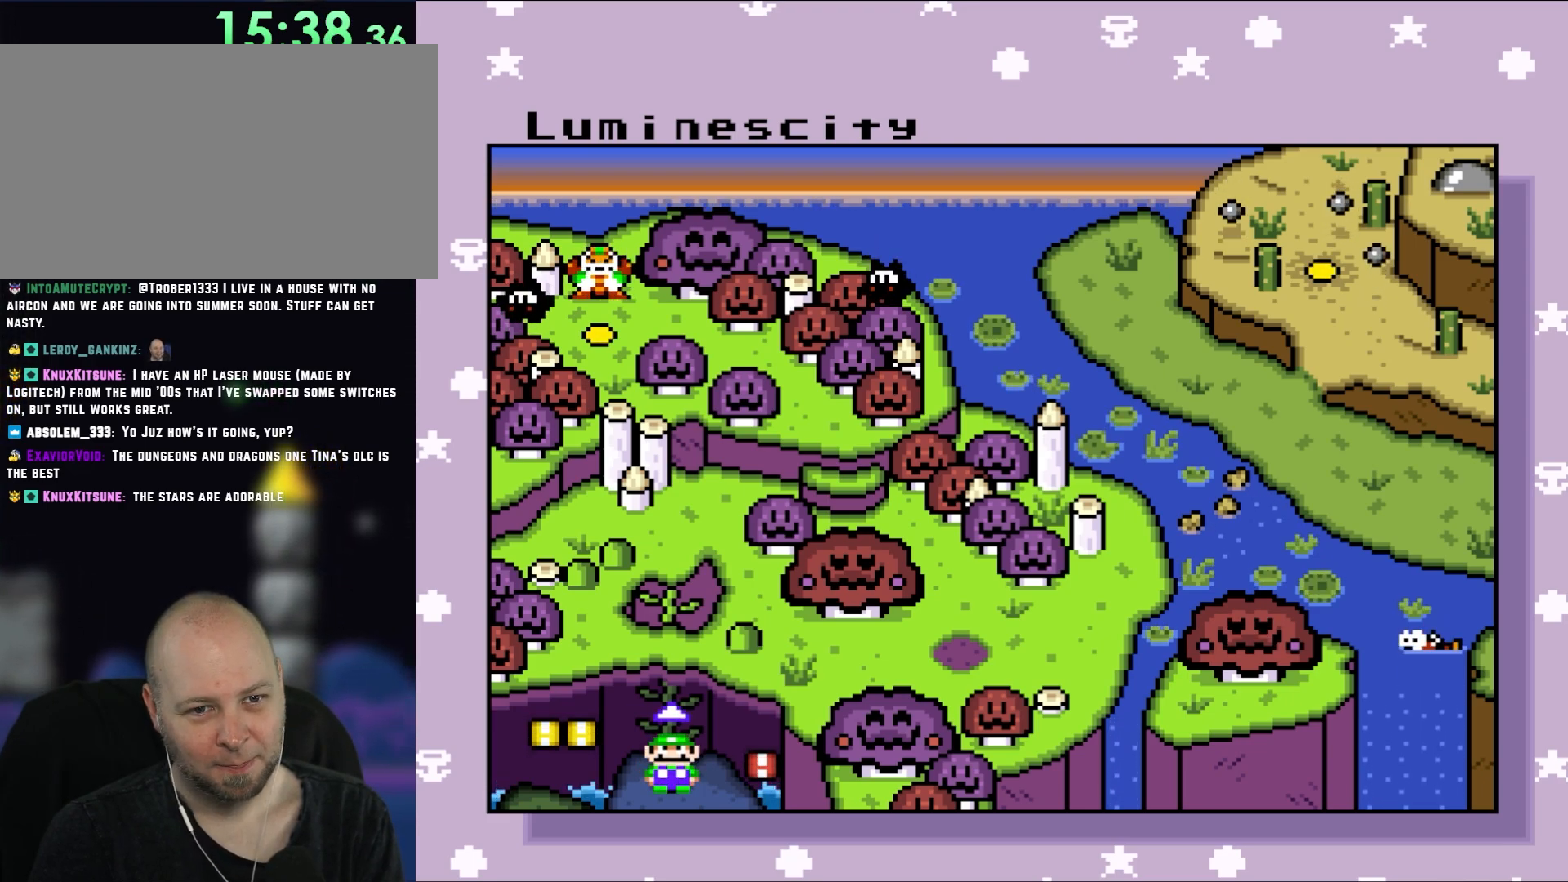
{"buttons": [], "events": []}
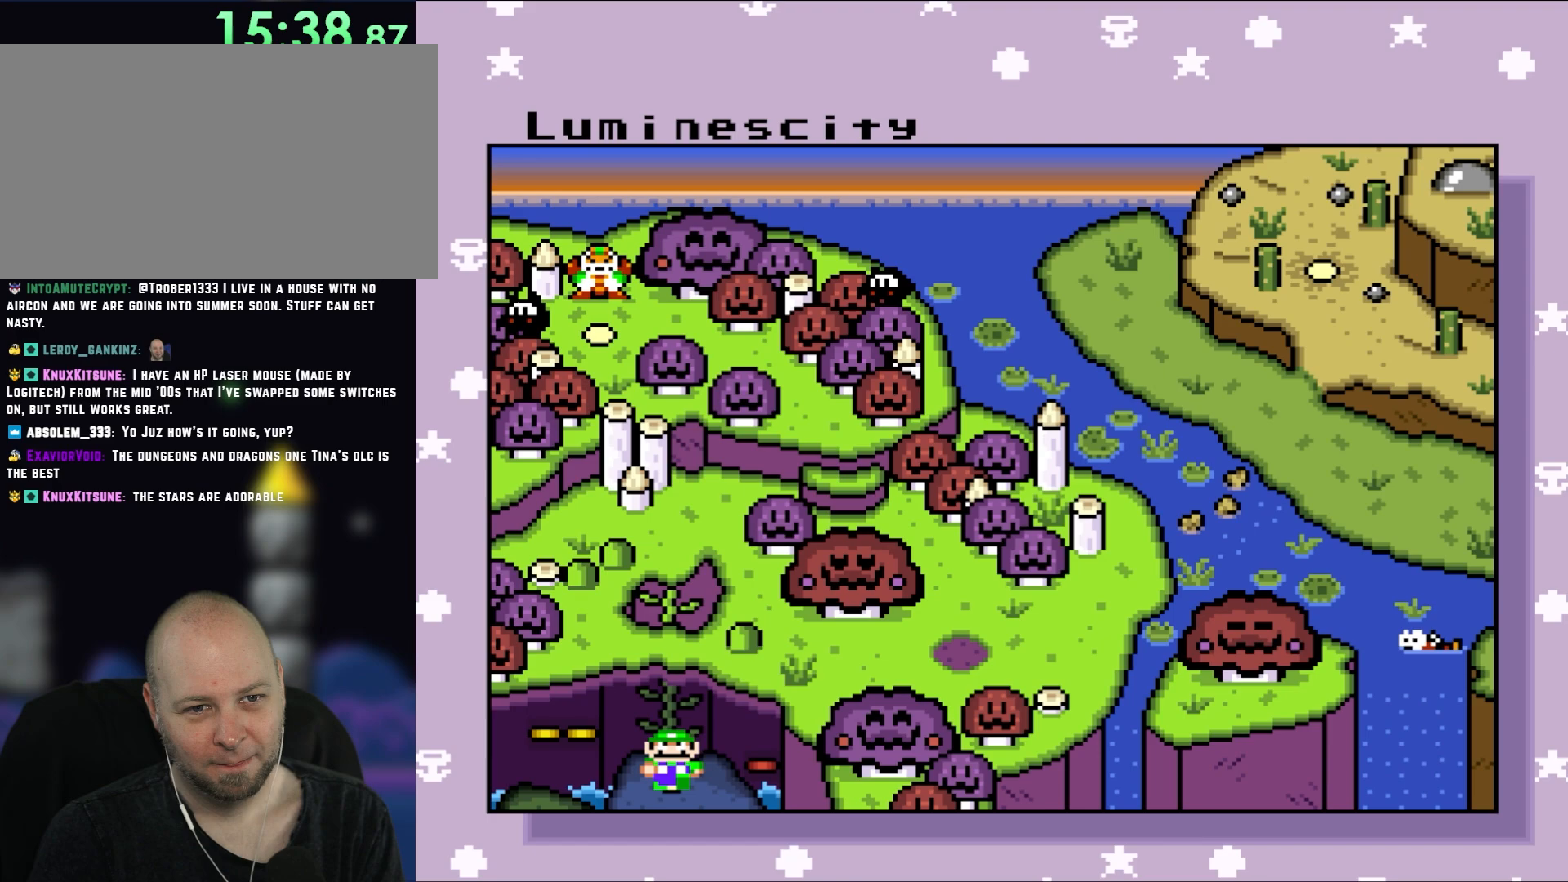
{"buttons": [], "events": []}
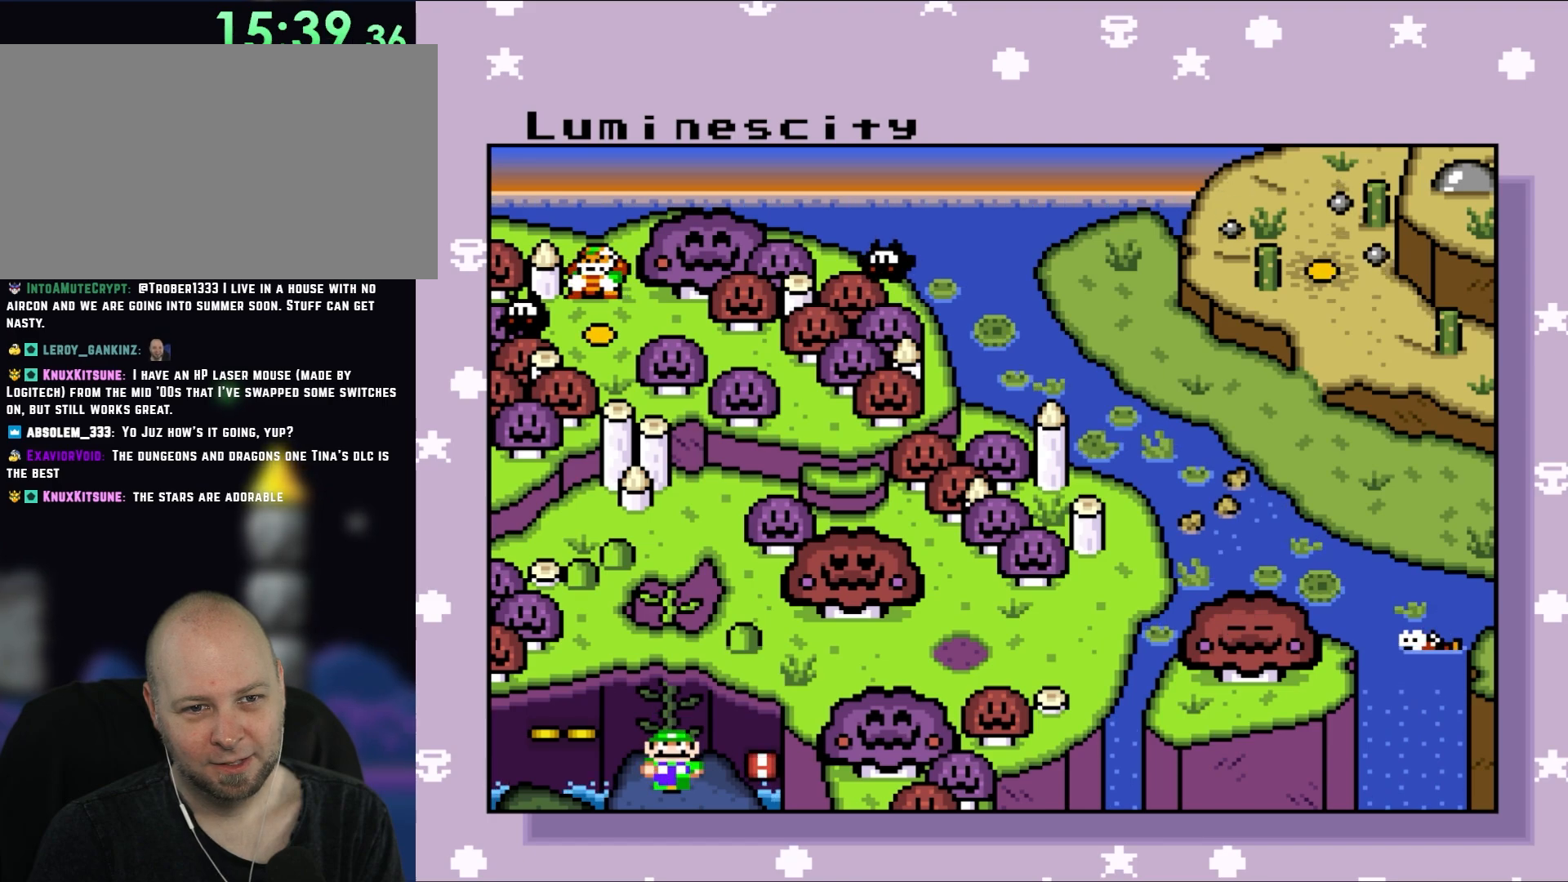
{"buttons": [], "events": []}
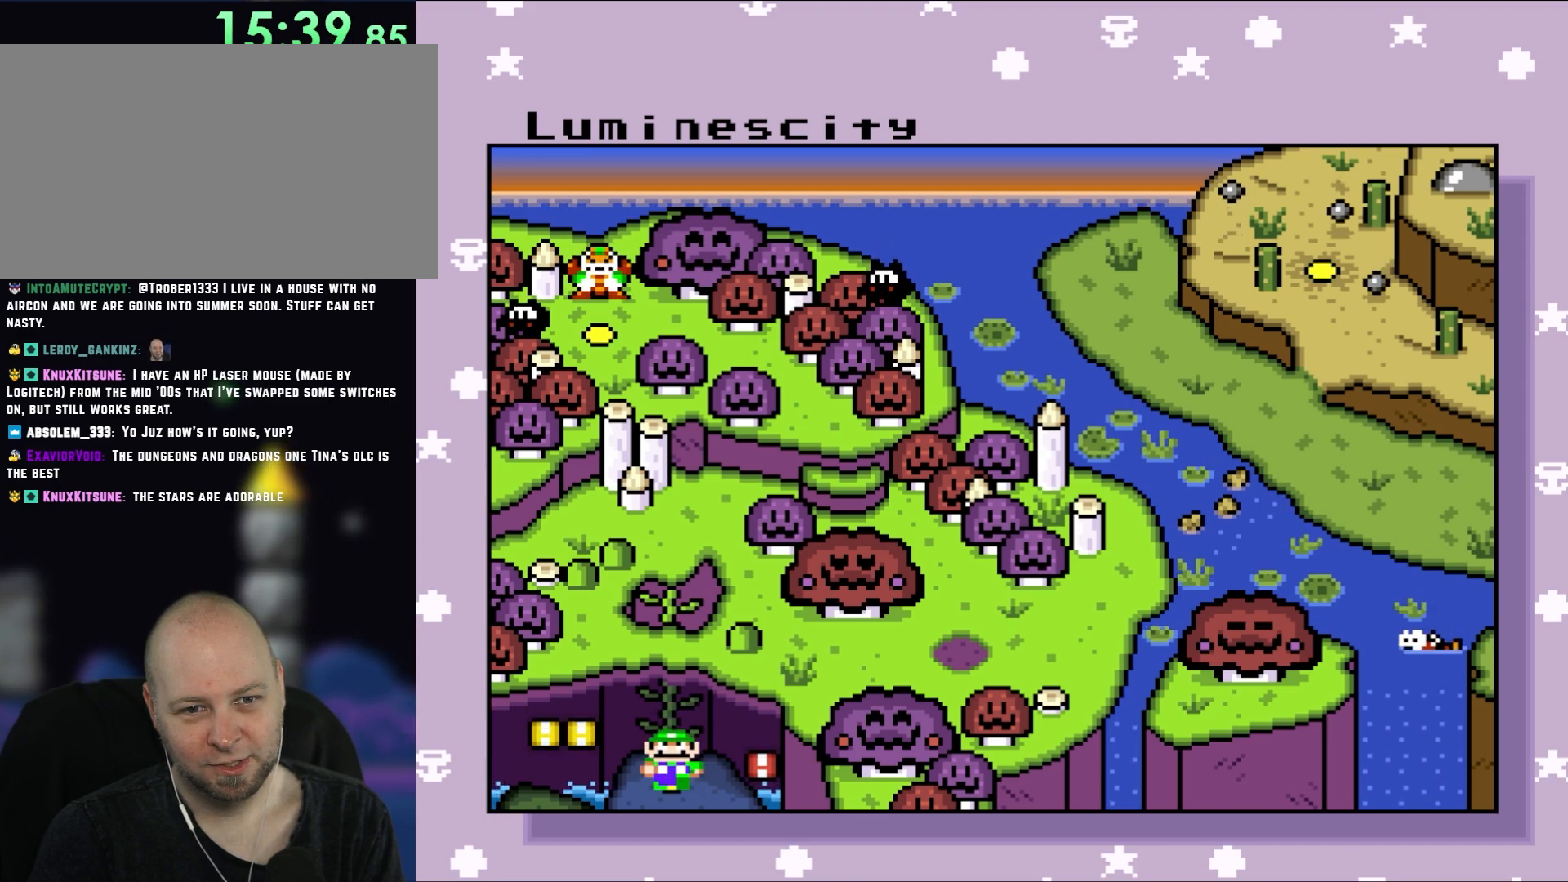
{"buttons": [], "events": []}
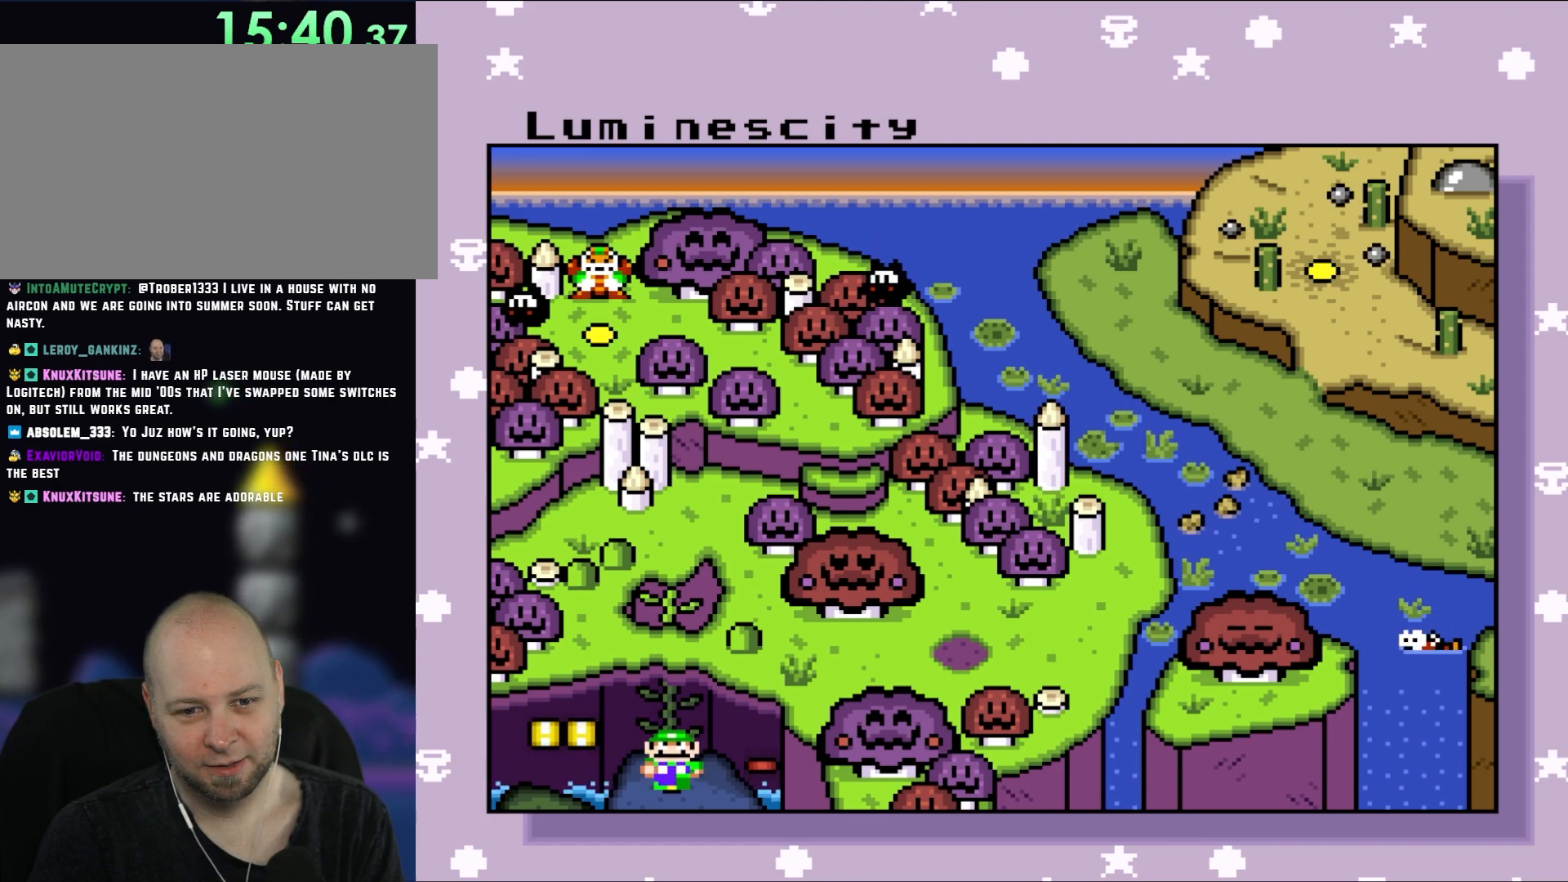
{"buttons": [], "events": []}
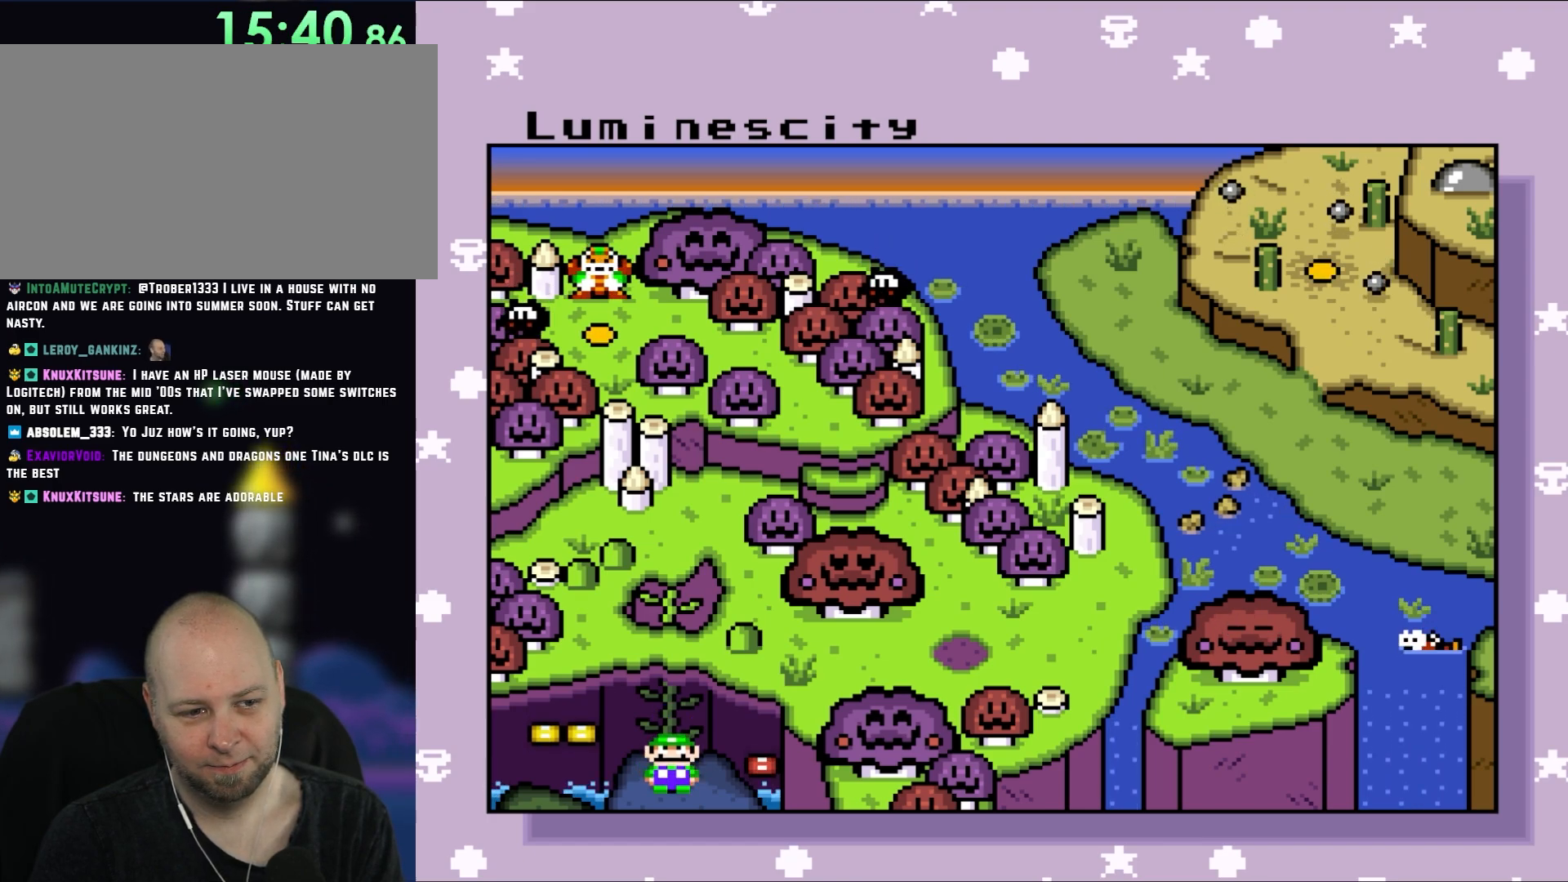
{"buttons": ["R1"], "events": [[300, "R1", "down"]]}
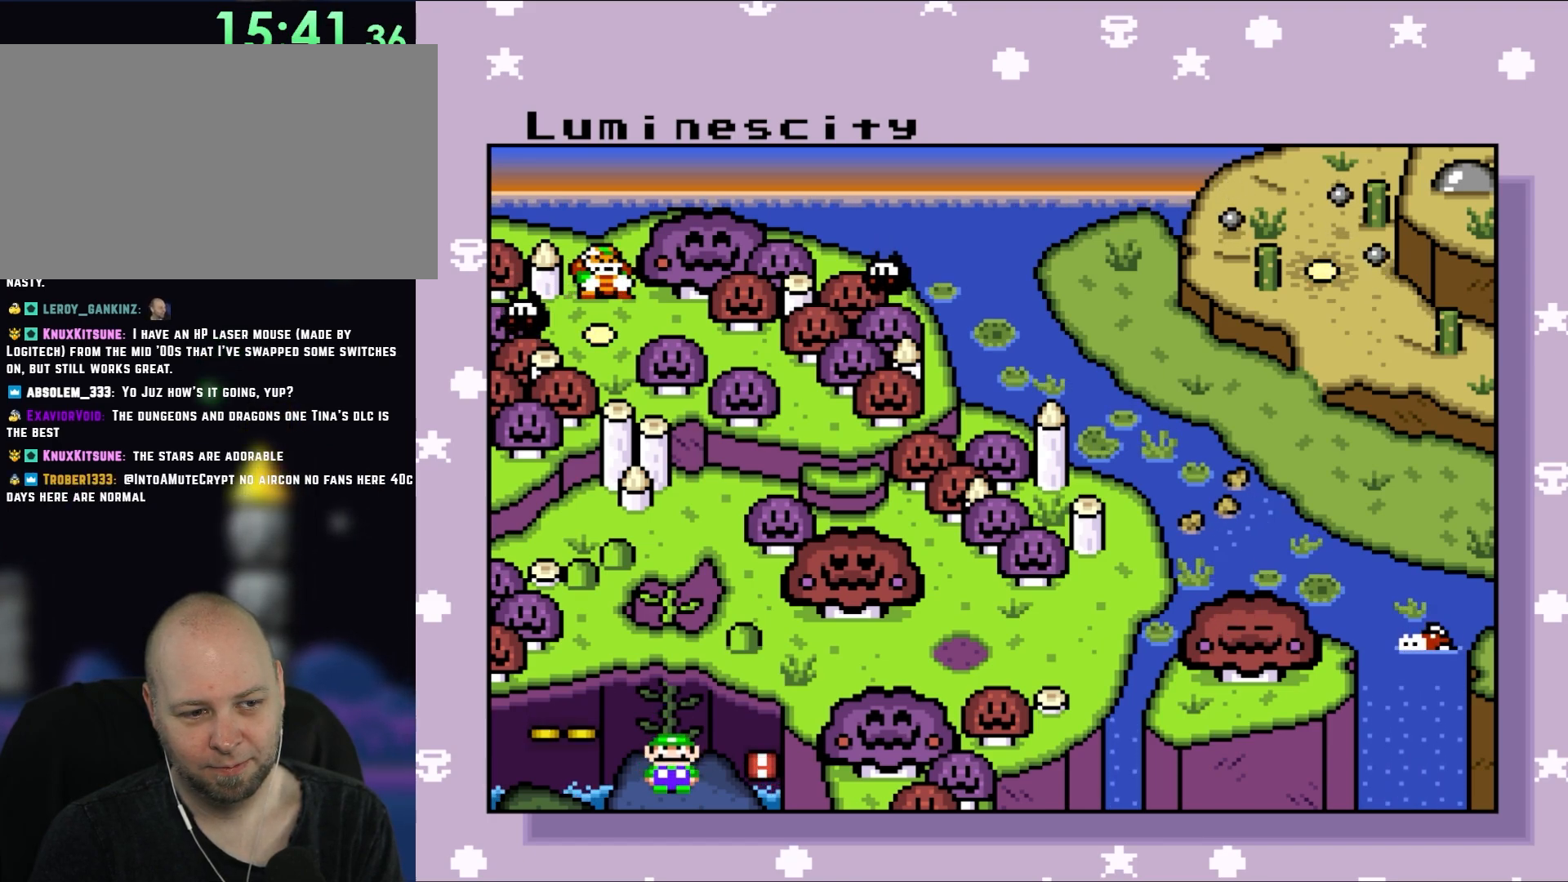
{"buttons": ["START"], "events": [[67, "R1", "up"], [250, "L1", "down"], [367, "L1", "up"], [450, "START", "down"]]}
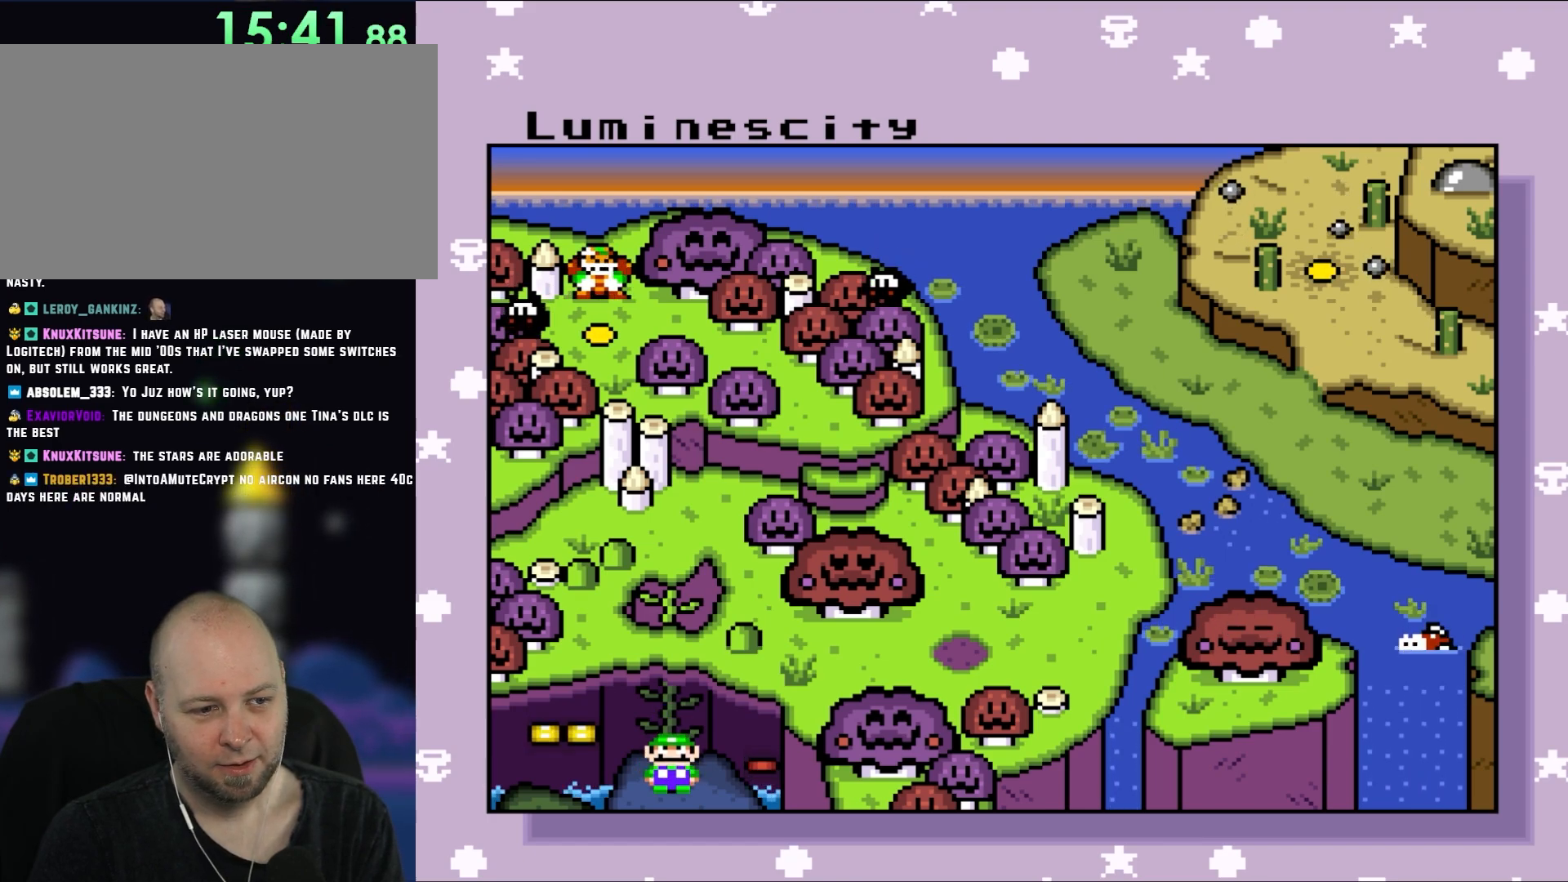
{"buttons": [], "events": [[200, "START", "up"], [383, "START", "down"], [500, "START", "up"]]}
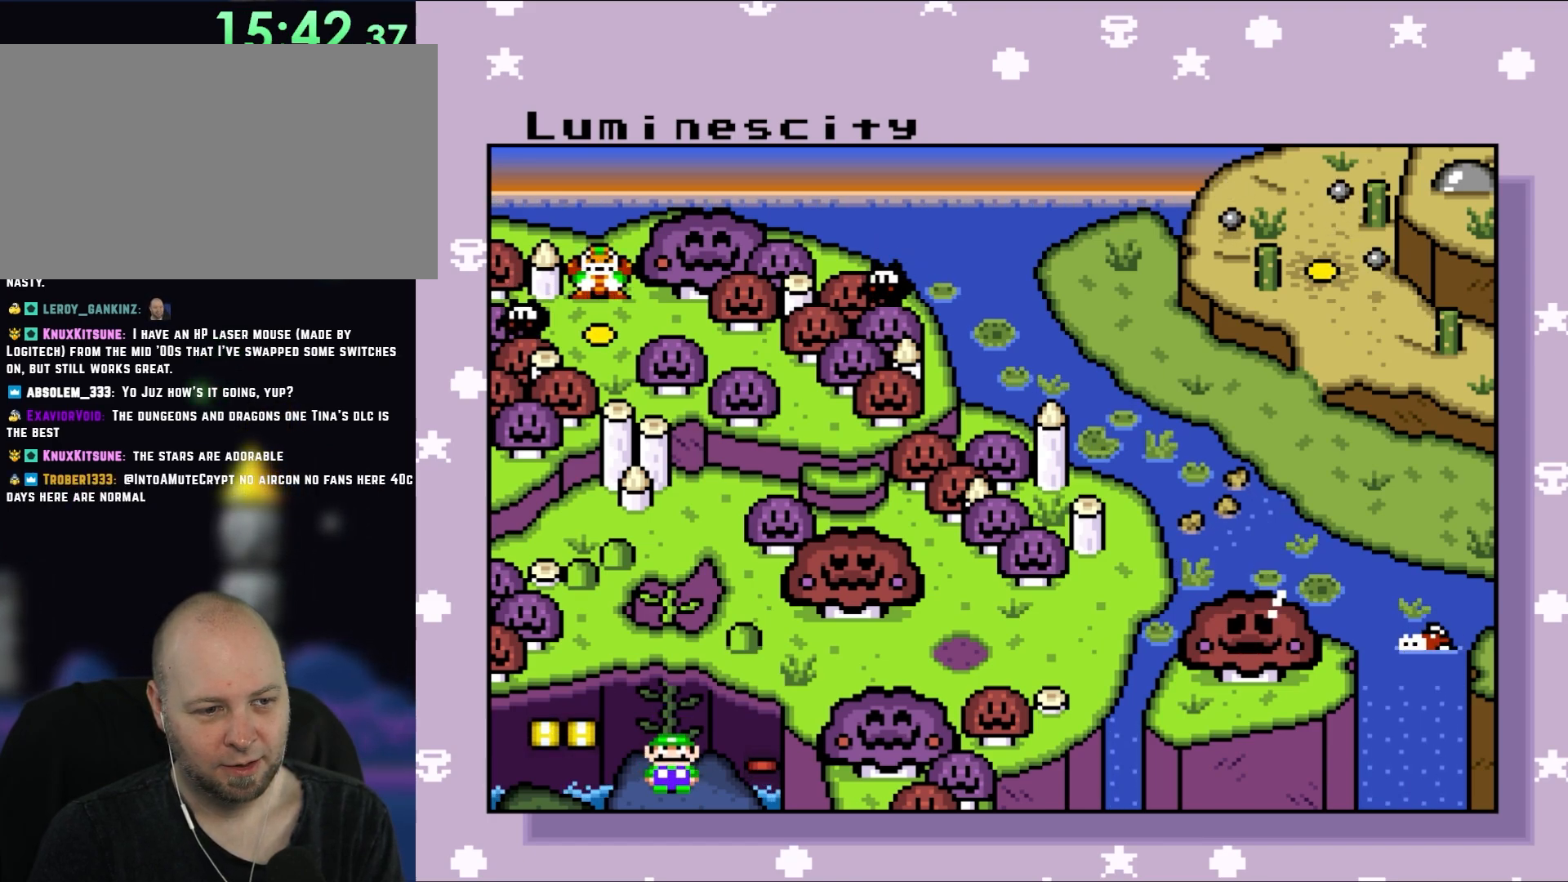
{"buttons": [], "events": [[83, "START", "down"], [183, "START", "up"], [267, "START", "down"], [333, "START", "up"]]}
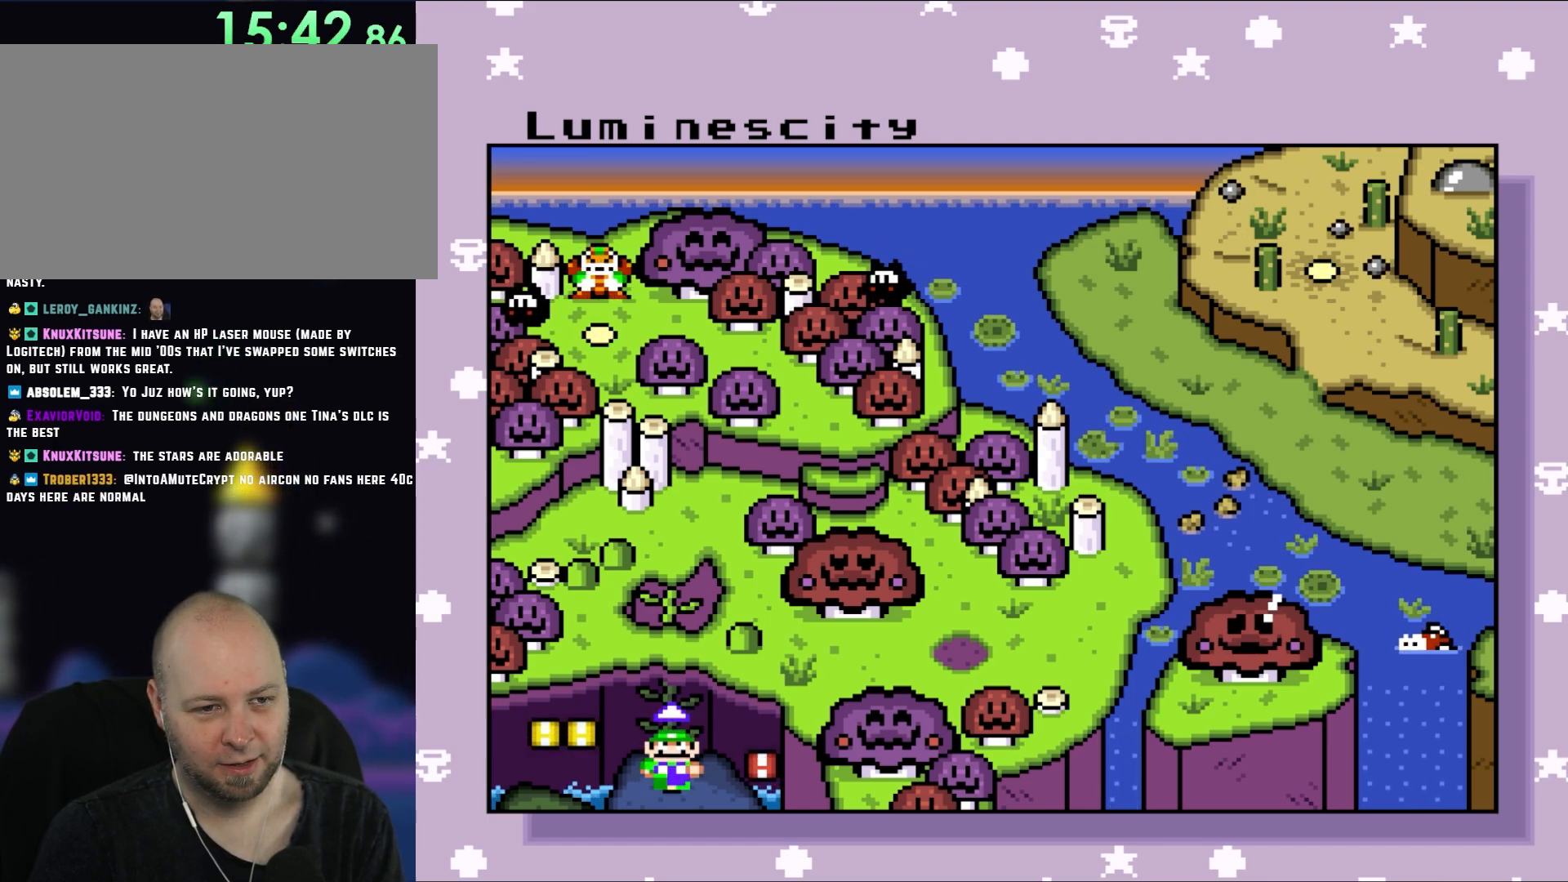
{"buttons": [], "events": []}
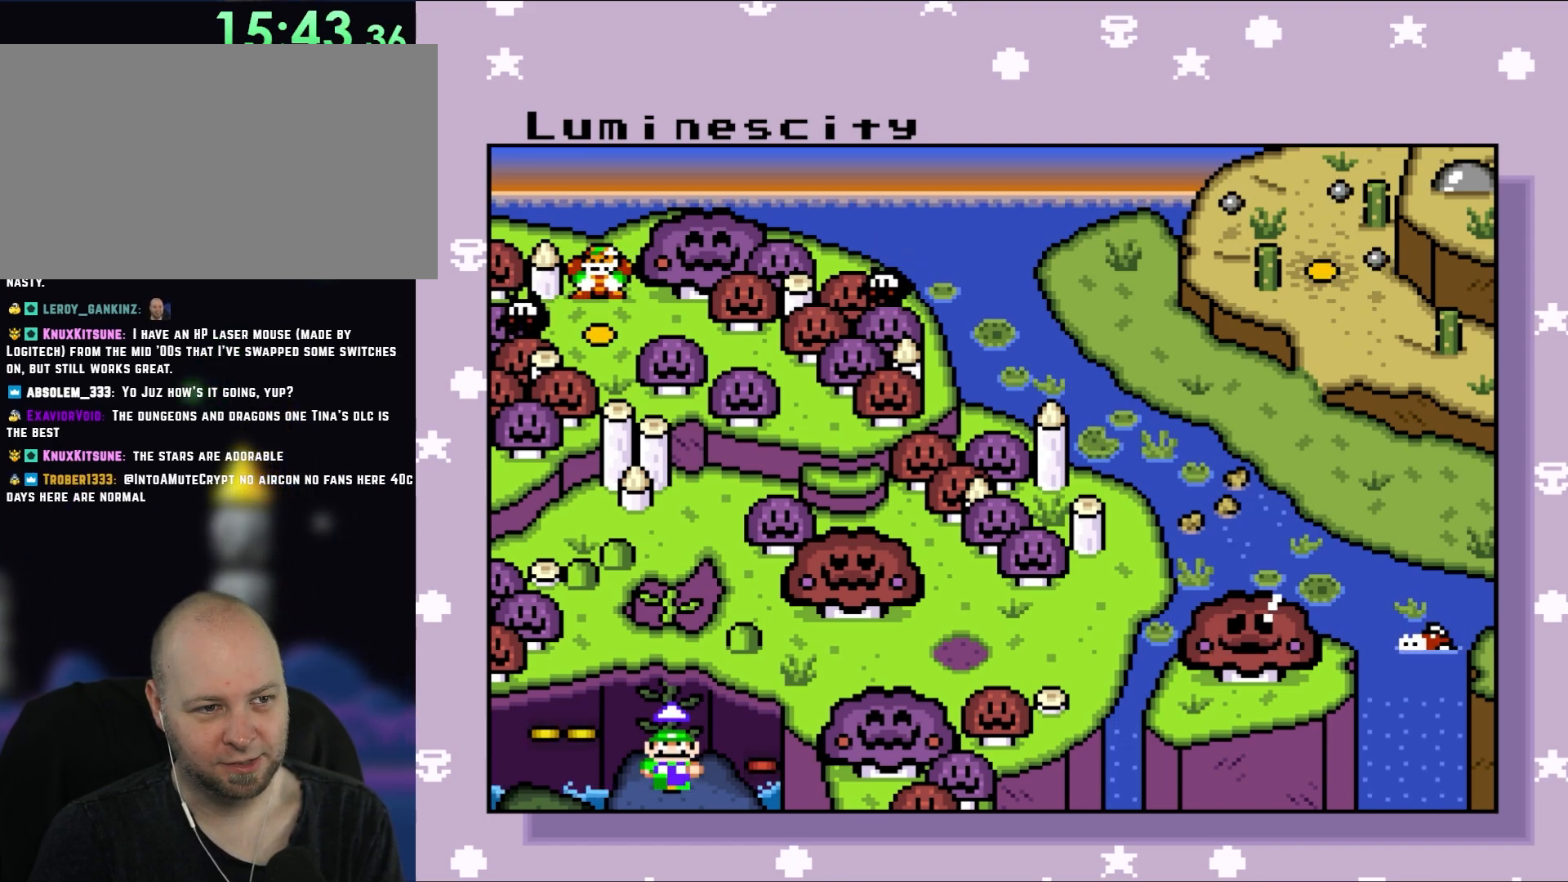
{"buttons": [], "events": []}
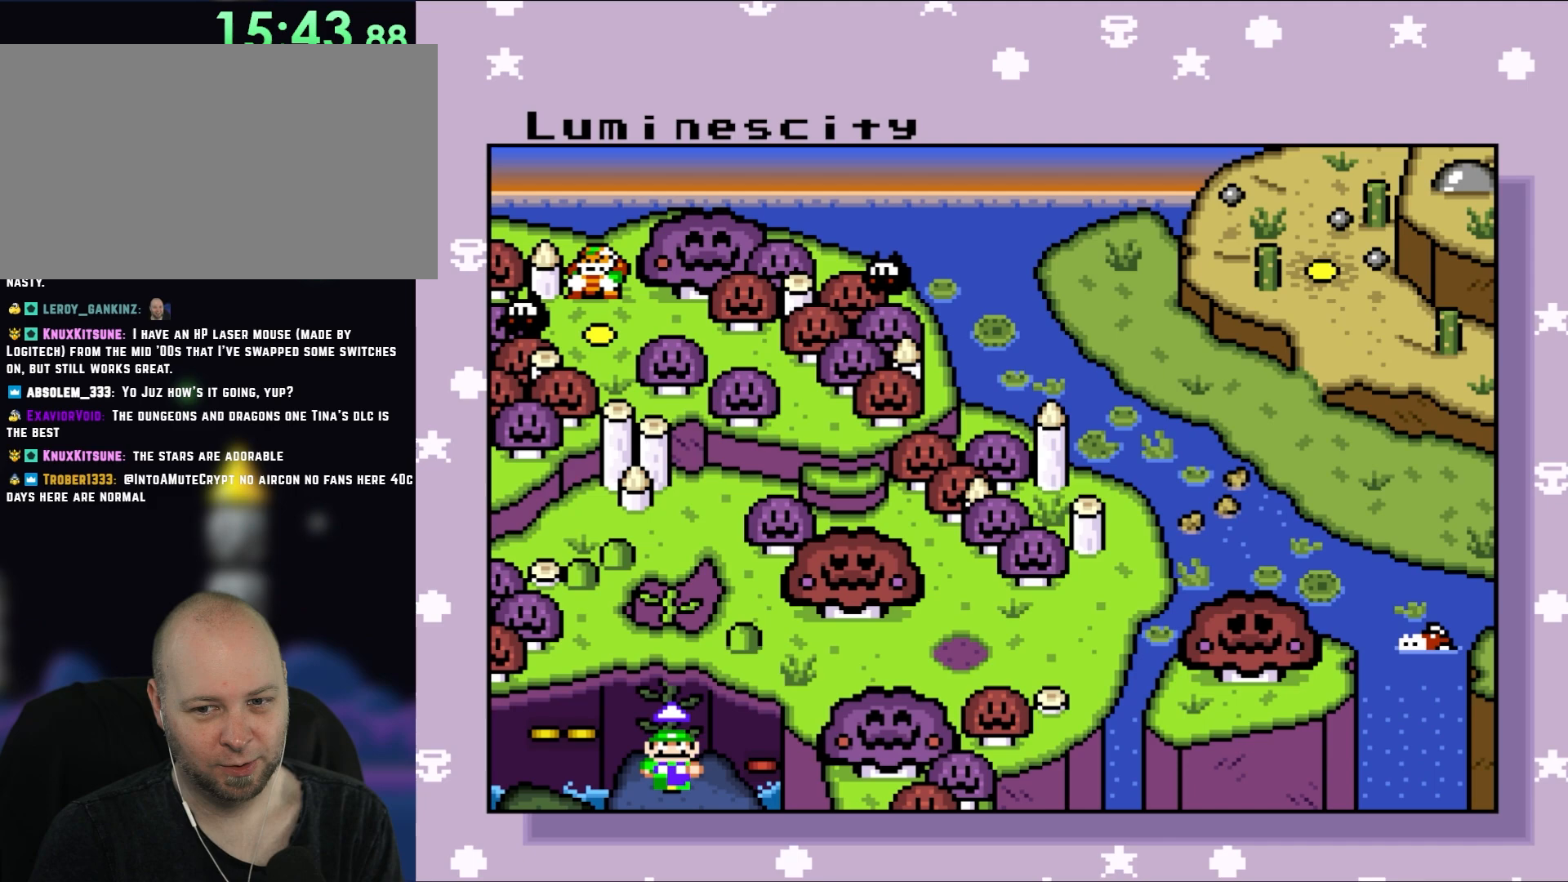
{"buttons": [], "events": []}
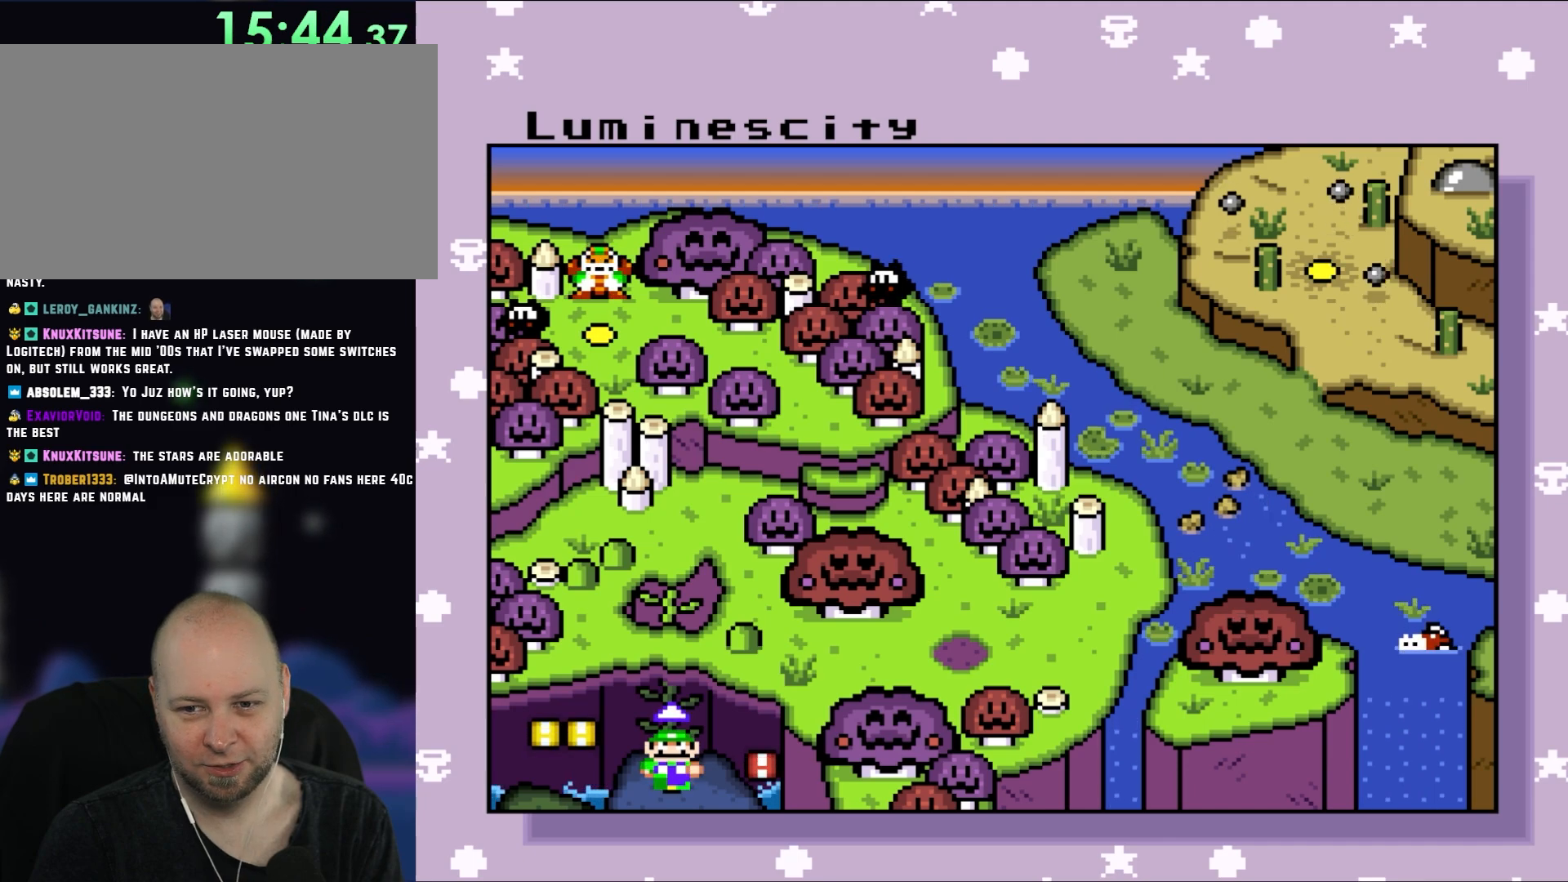
{"buttons": ["A"], "events": [[317, "A", "down"]]}
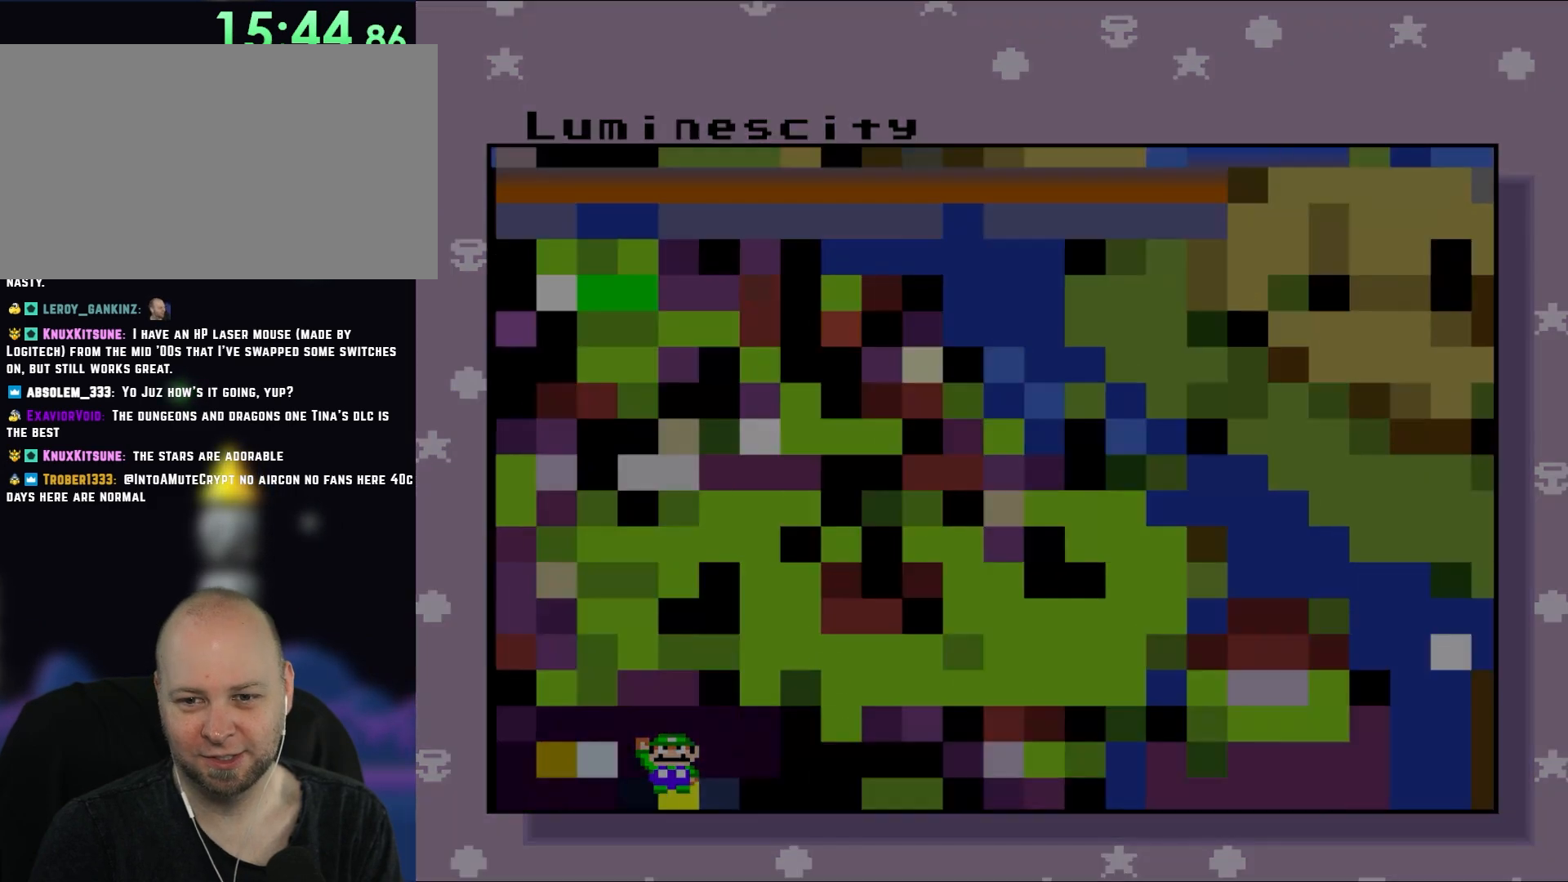
{"buttons": [], "events": [[33, "A", "up"]]}
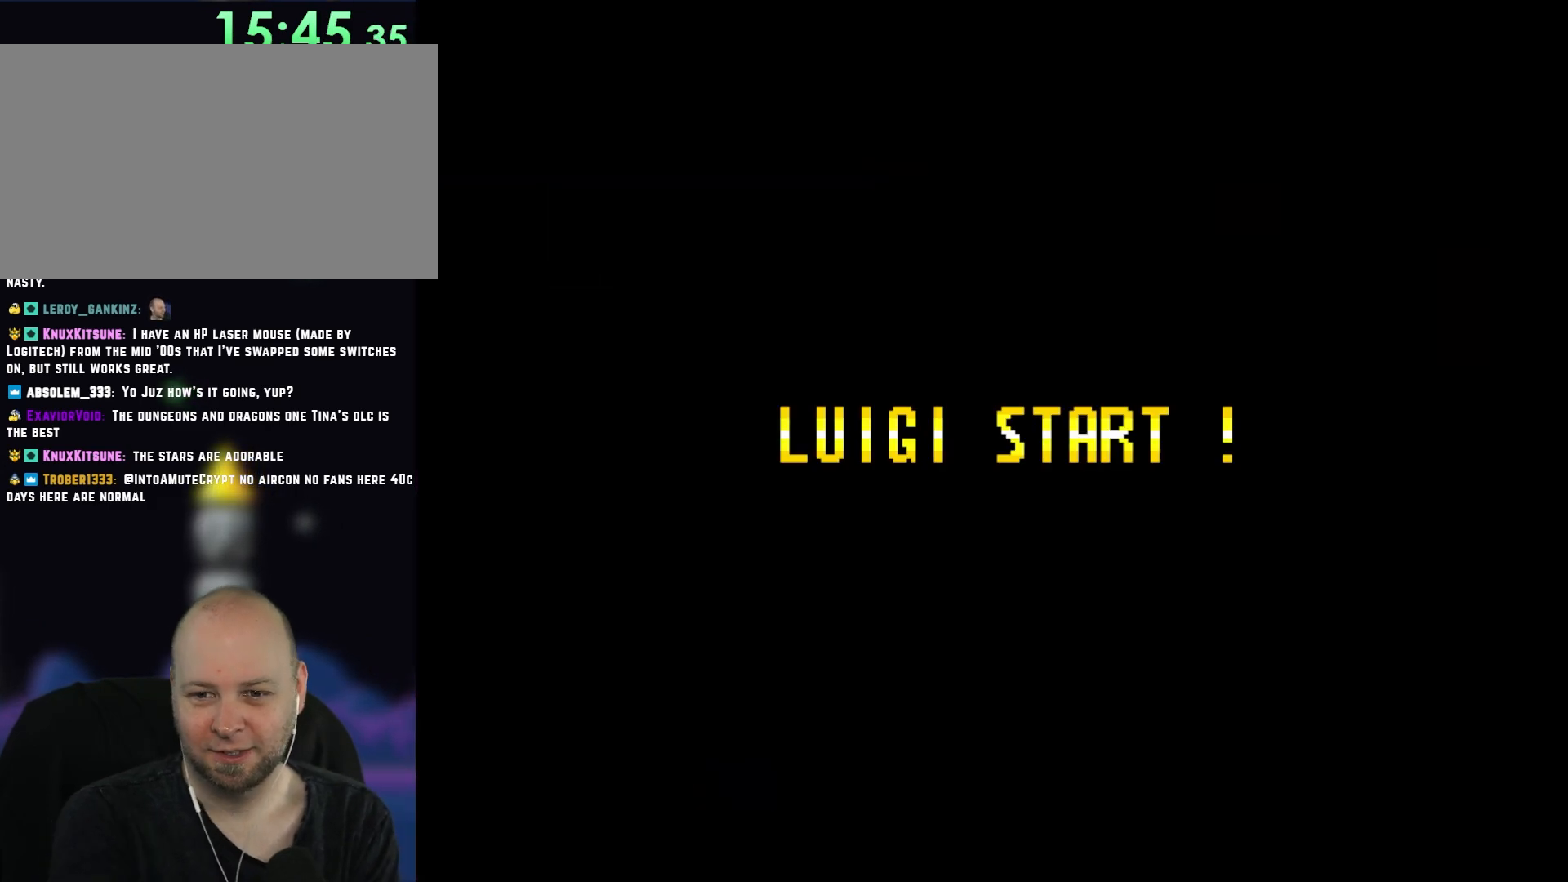
{"buttons": [], "events": []}
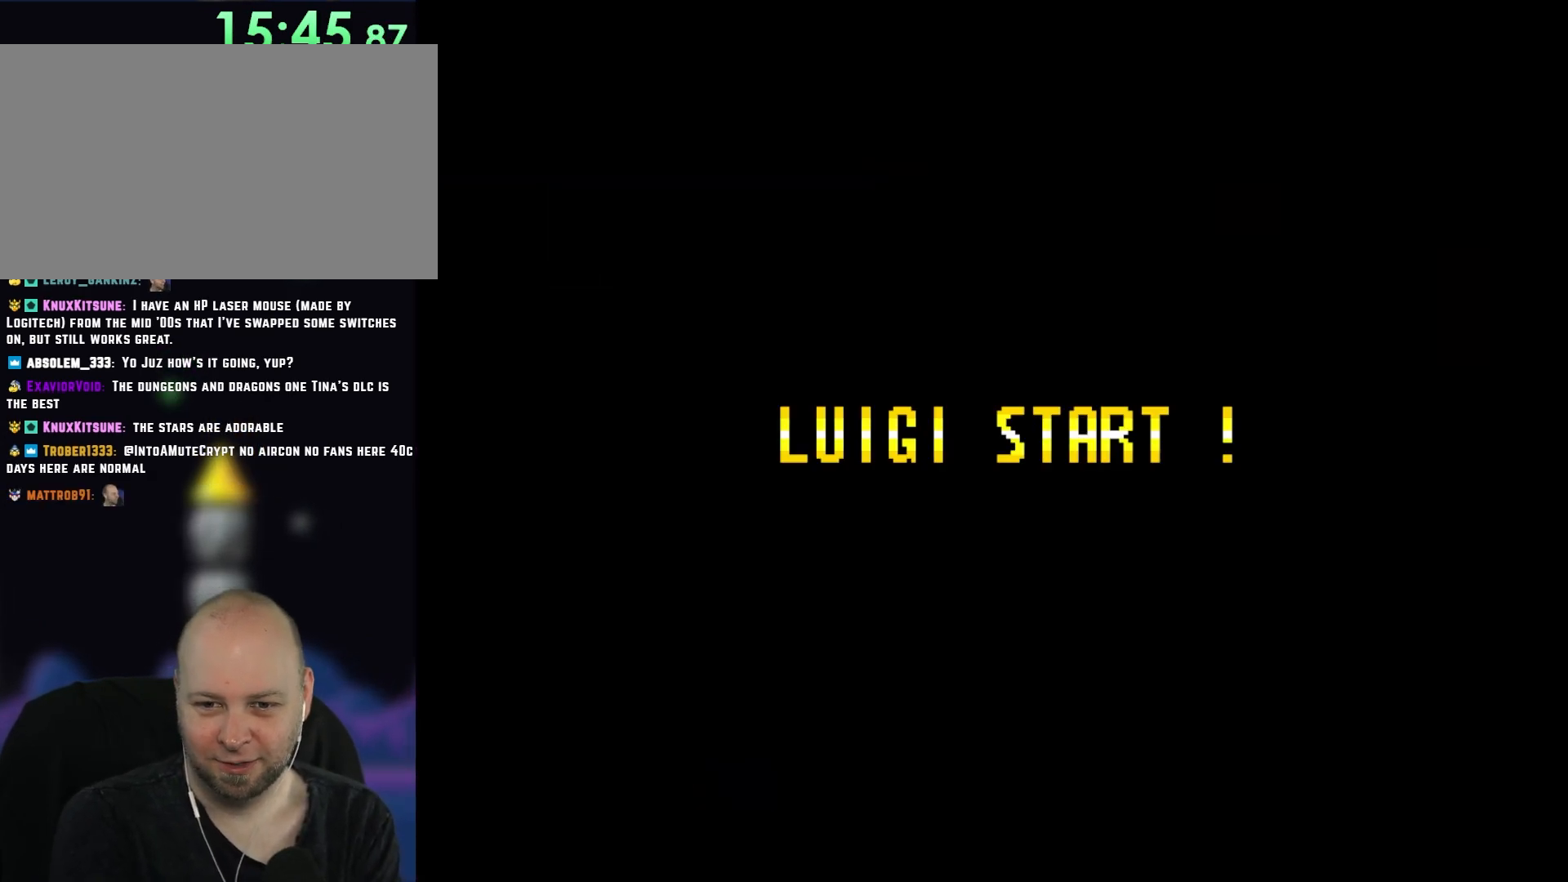
{"buttons": [], "events": []}
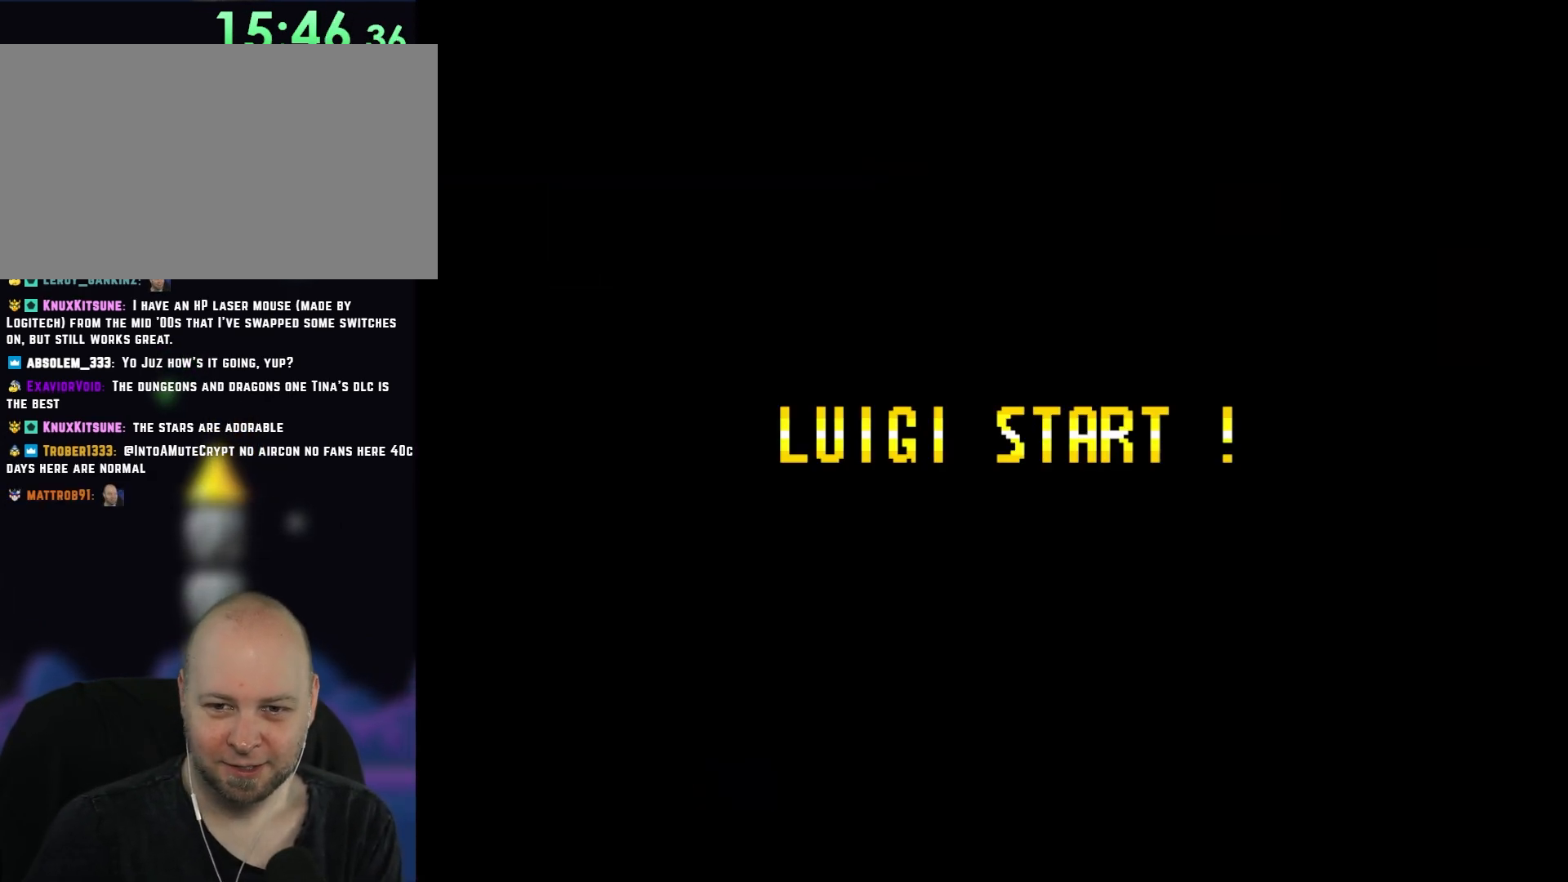
{"buttons": [], "events": []}
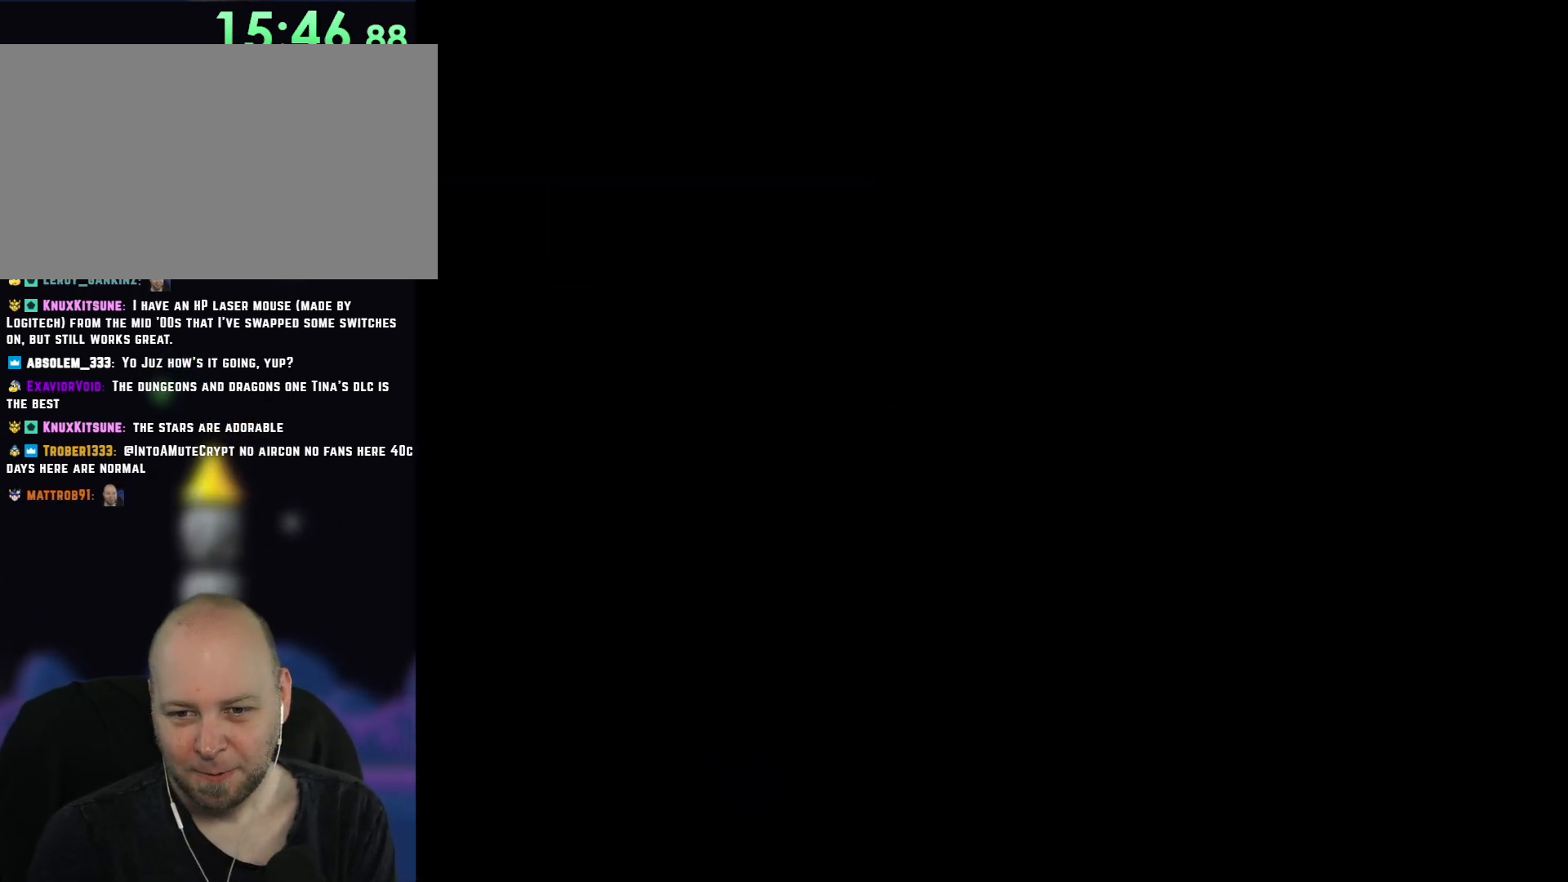
{"buttons": ["Y"], "events": [[33, "Y", "down"]]}
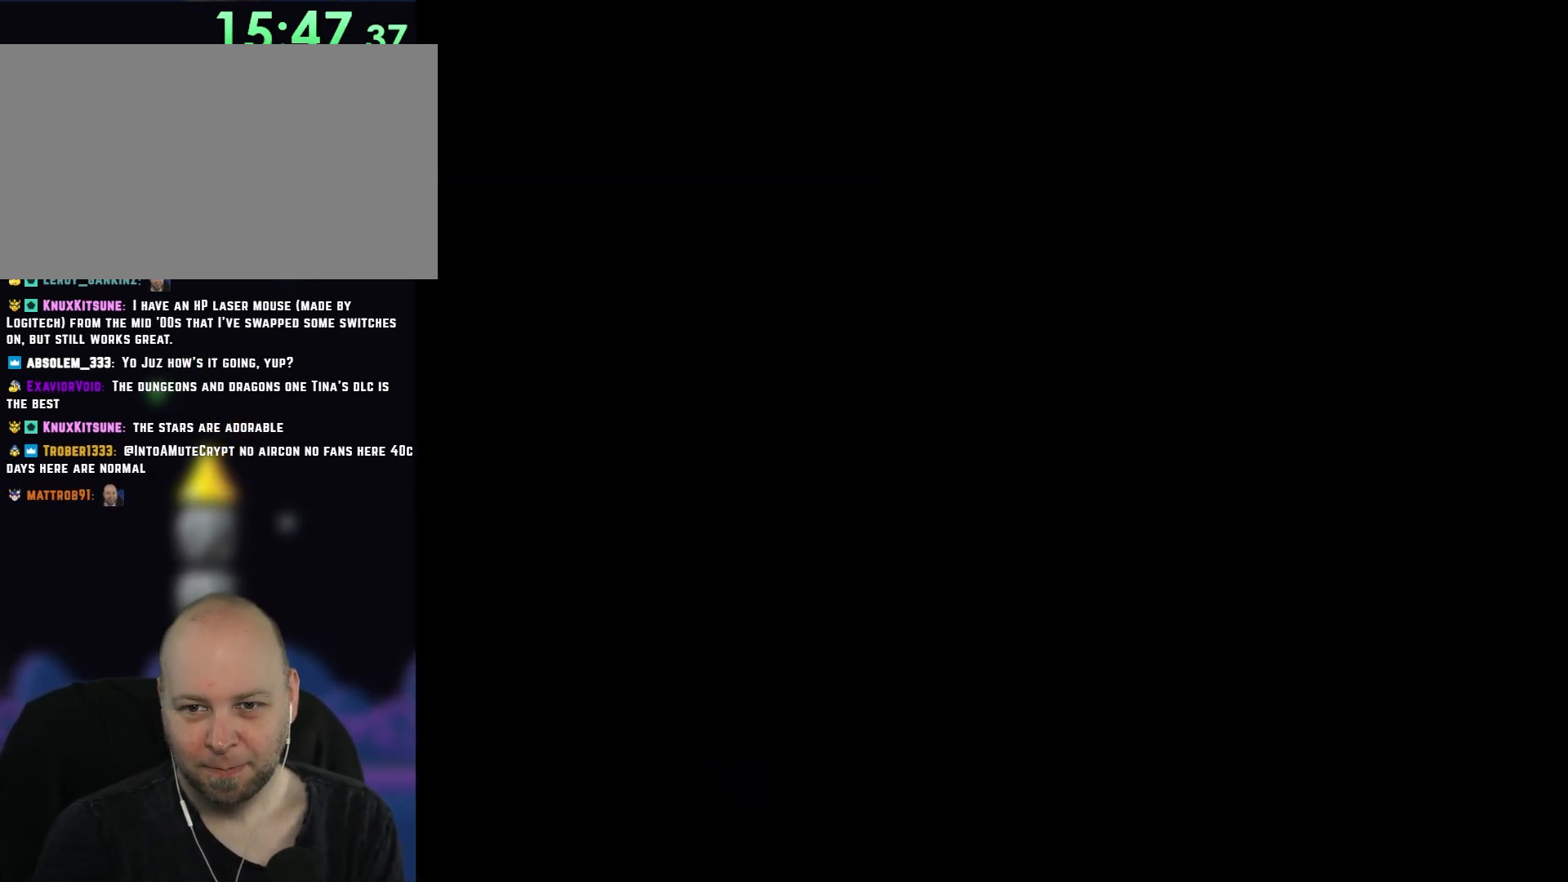
{"buttons": ["Y"], "events": []}
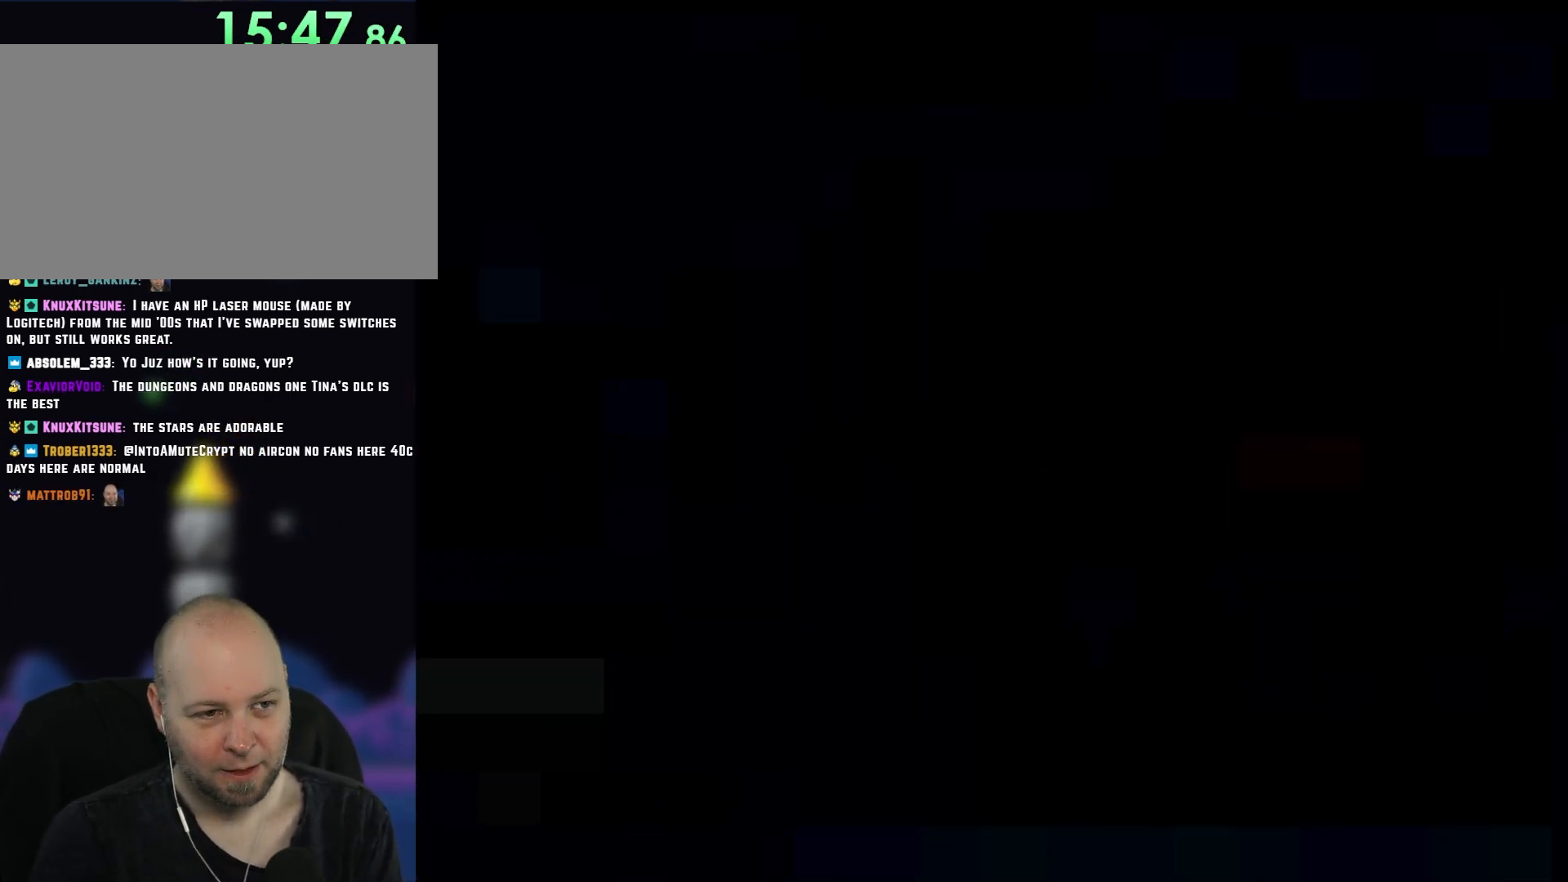
{"buttons": ["Y"], "events": []}
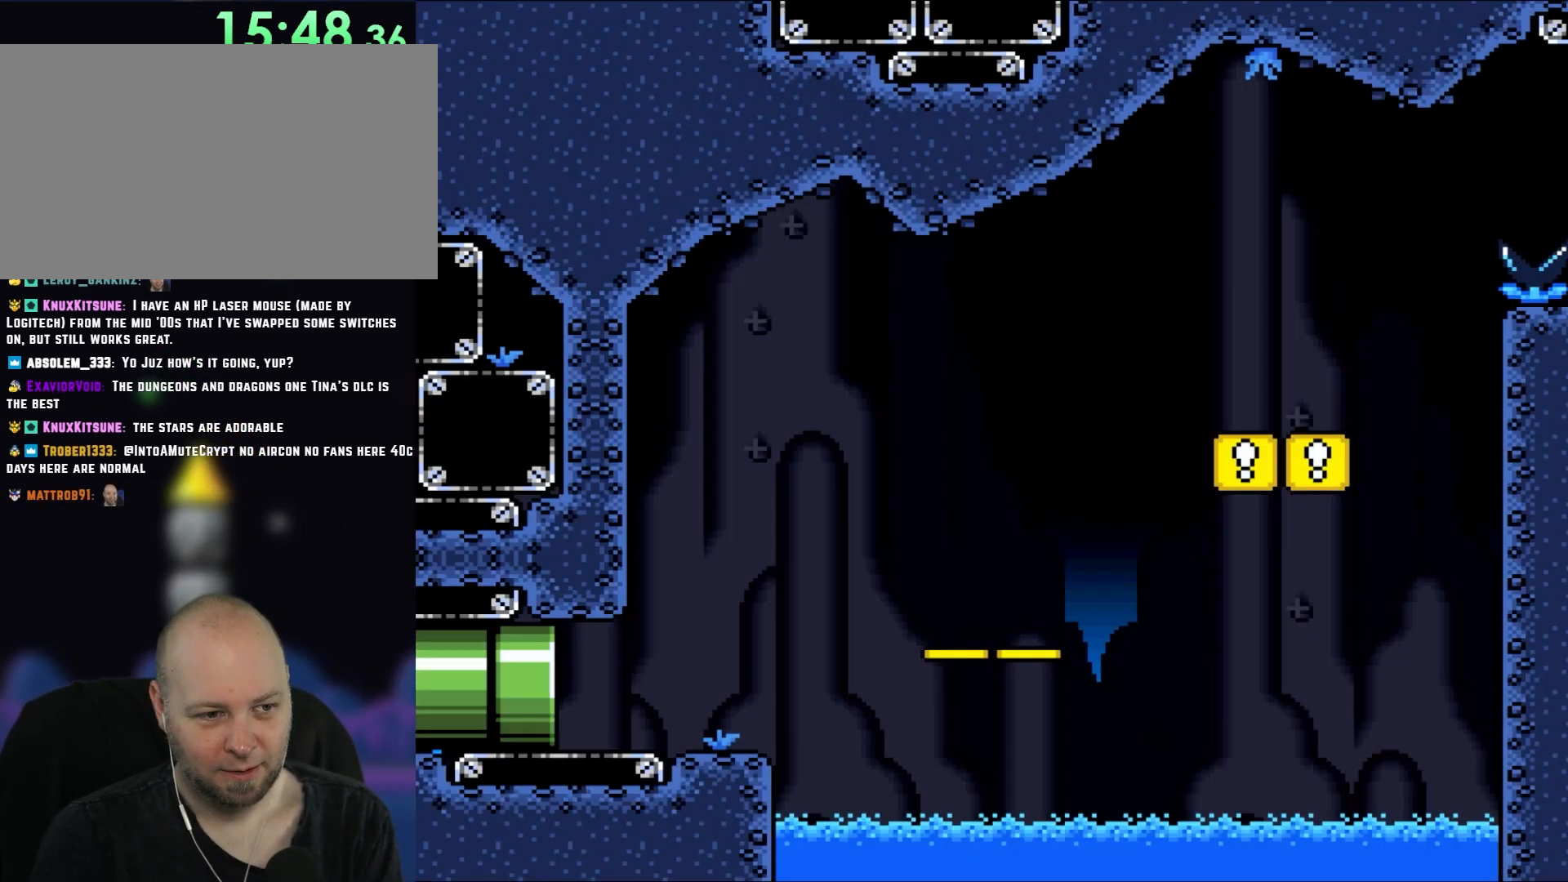
{"buttons": ["Y"], "events": []}
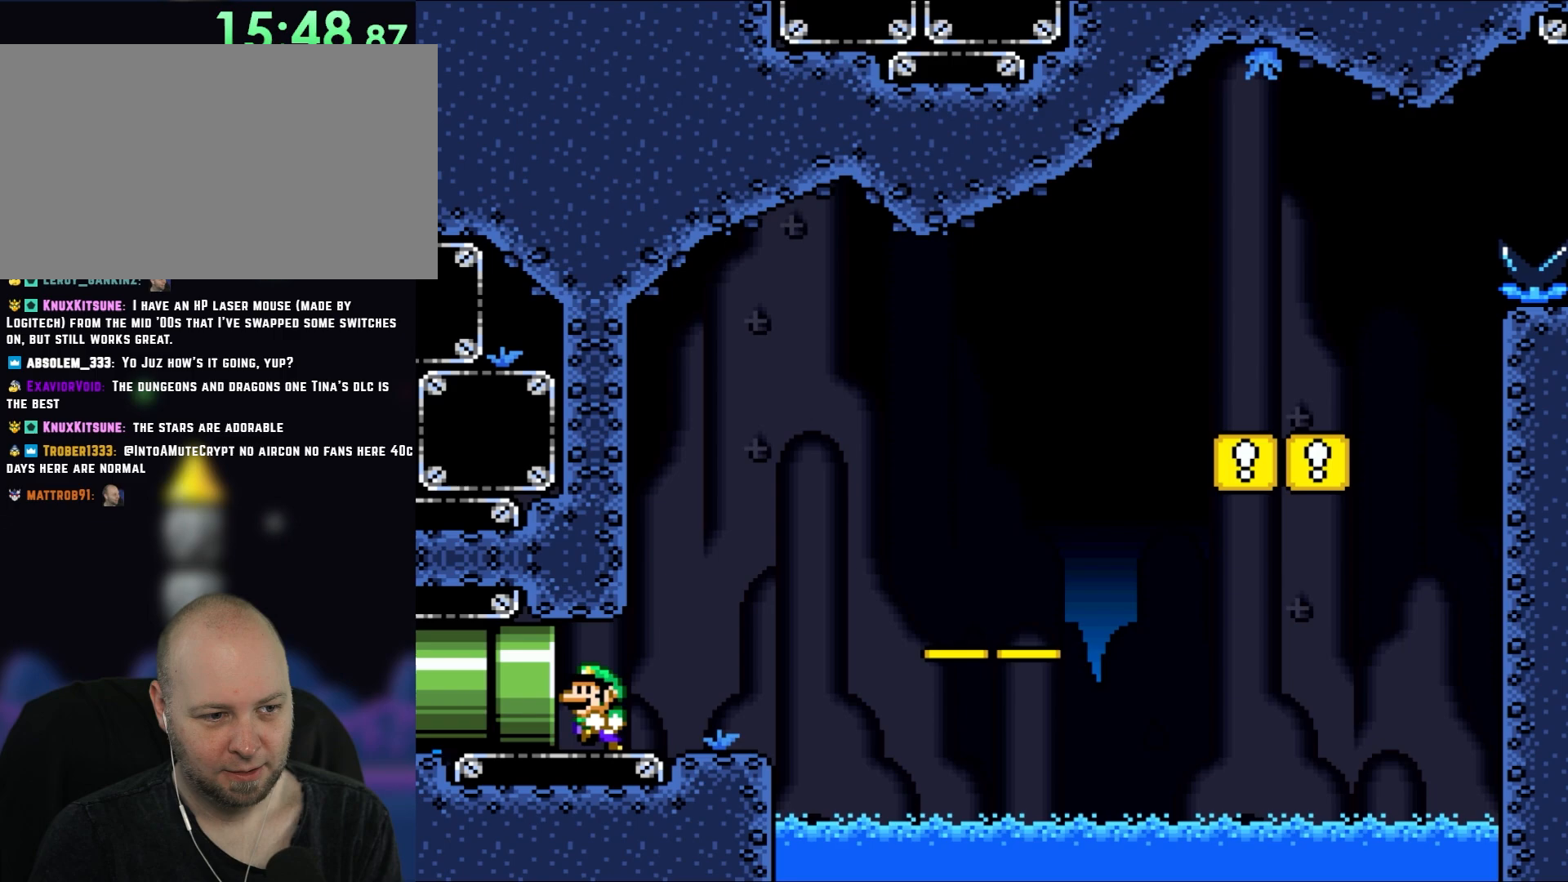
{"buttons": ["Y"], "events": [[83, "DPAD_LEFT", "down"], [500, "DPAD_LEFT", "up"]]}